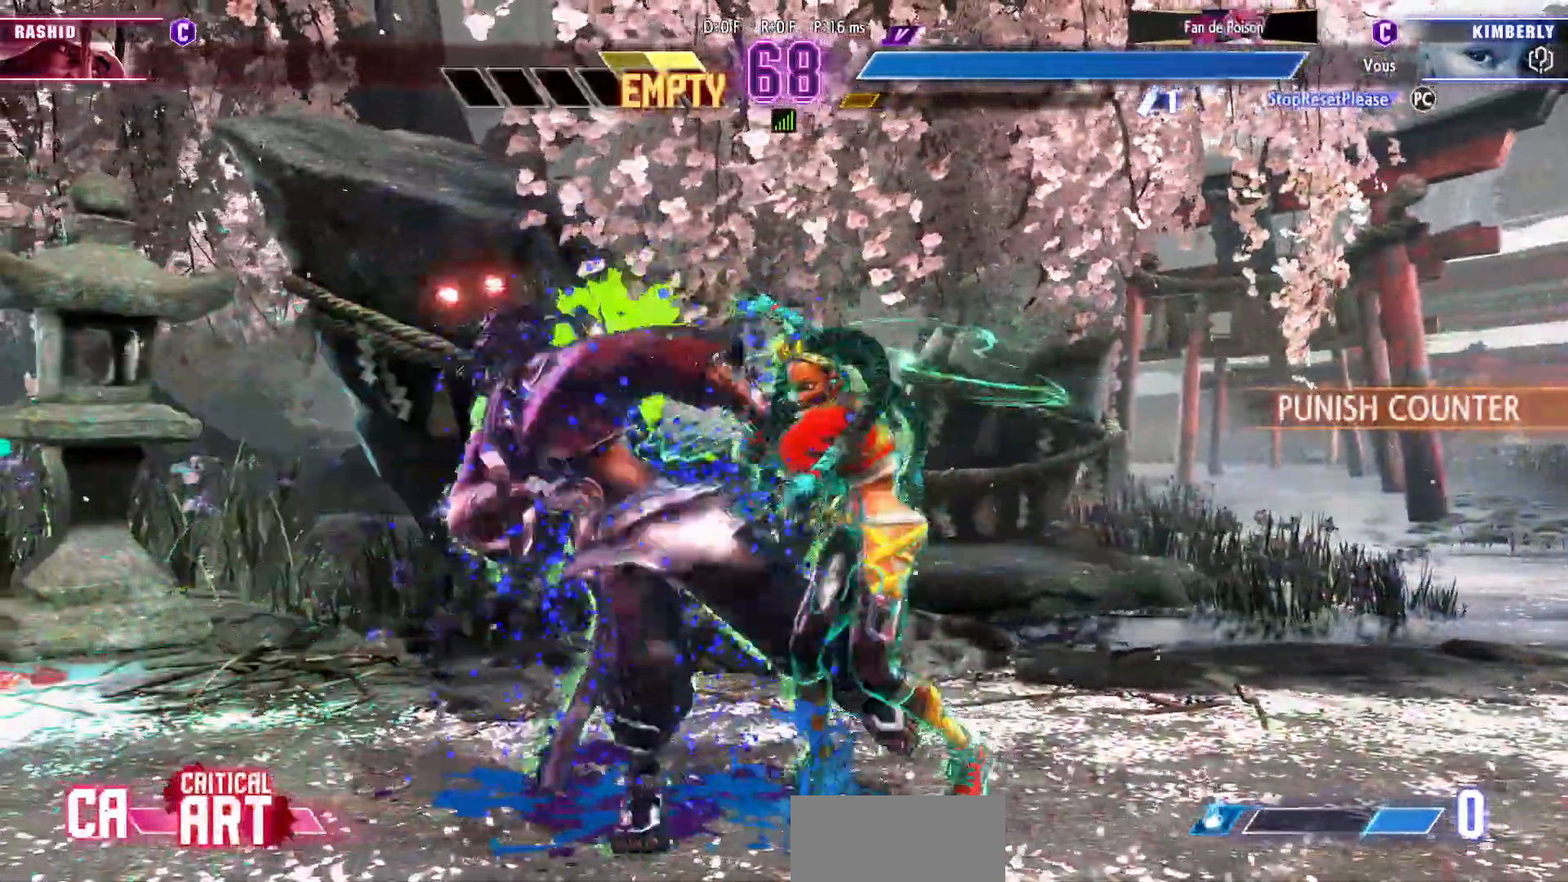
Gameplay with a controller (arcade stick); each line is a JSON object with the inputs held at the frame after it (dt_ms = milliseconds from this image to that frame). "events" lists button and stick changes between this image and that frame as [ms after this image, input, new state], when the widget could be followed in between. Not read: L3 R3.
{"dt_ms": 500, "buttons": [], "left_stick": "center", "events": [[267, "R2", "down"], [317, "R2", "up"], [367, "R2", "down"], [450, "R2", "up"]]}
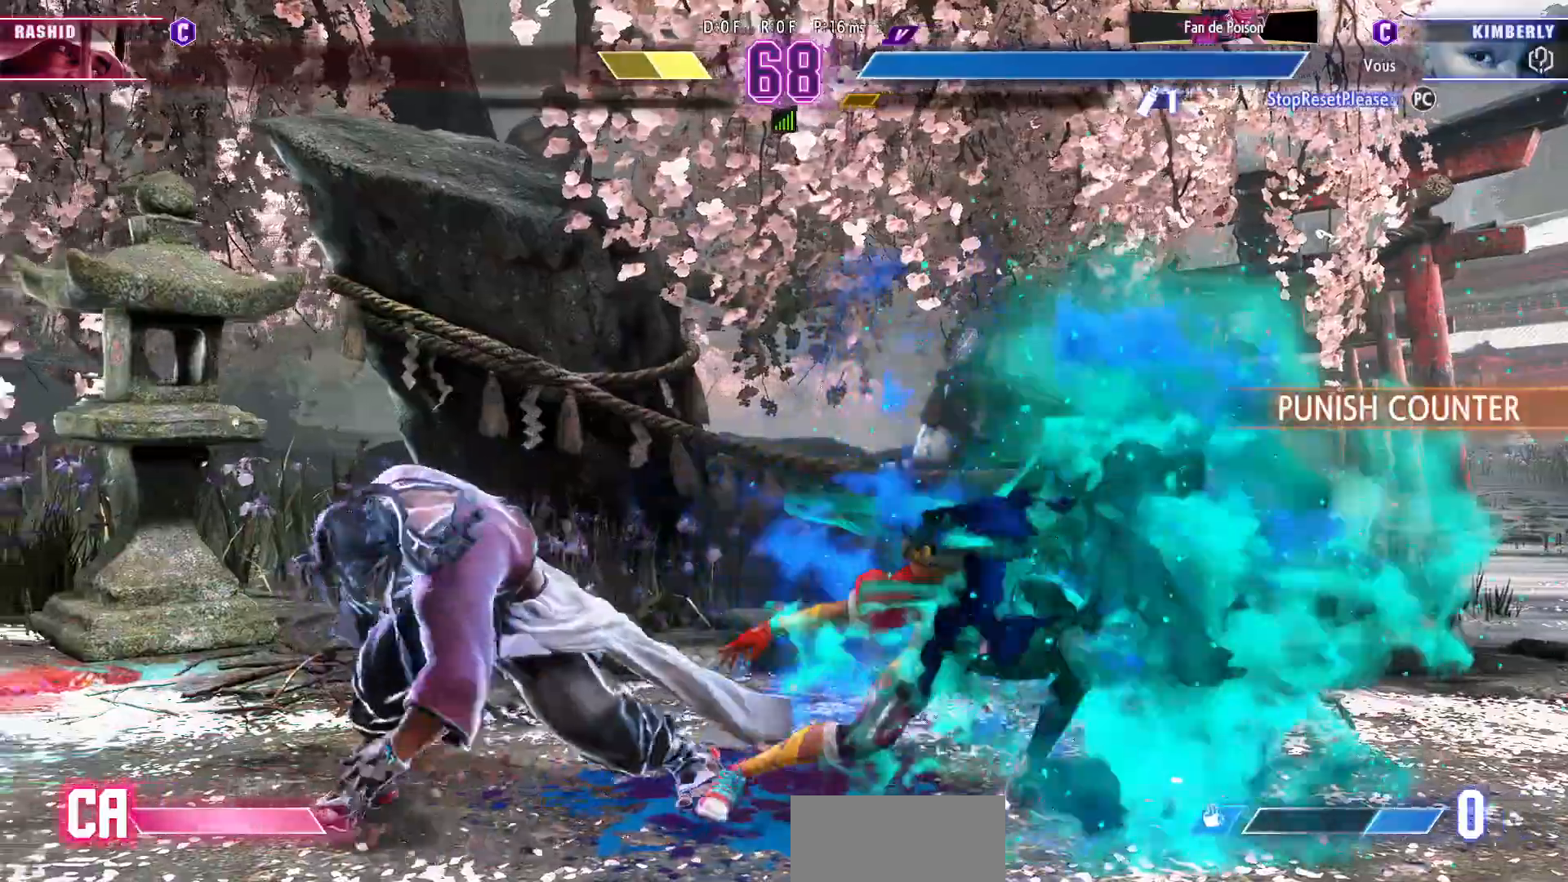
{"dt_ms": 500, "buttons": [], "left_stick": "center", "events": []}
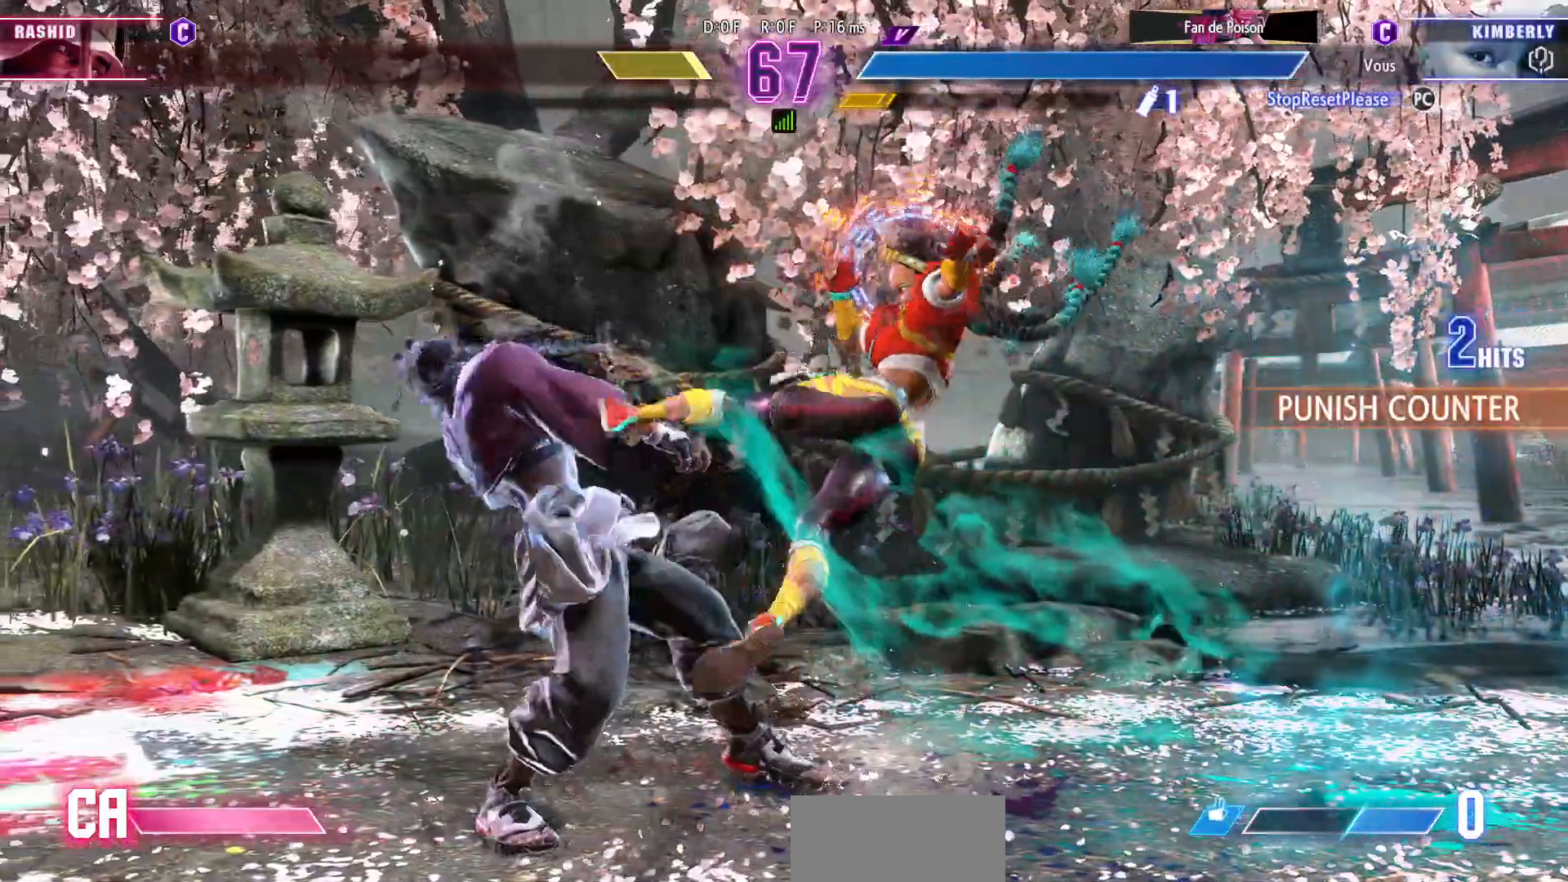
{"dt_ms": 500, "buttons": [], "left_stick": "left", "events": [[217, "TRIANGLE", "down"], [300, "TRIANGLE", "up"], [367, "left_stick", "left"], [433, "left_stick", "center"], [483, "left_stick", "left"]]}
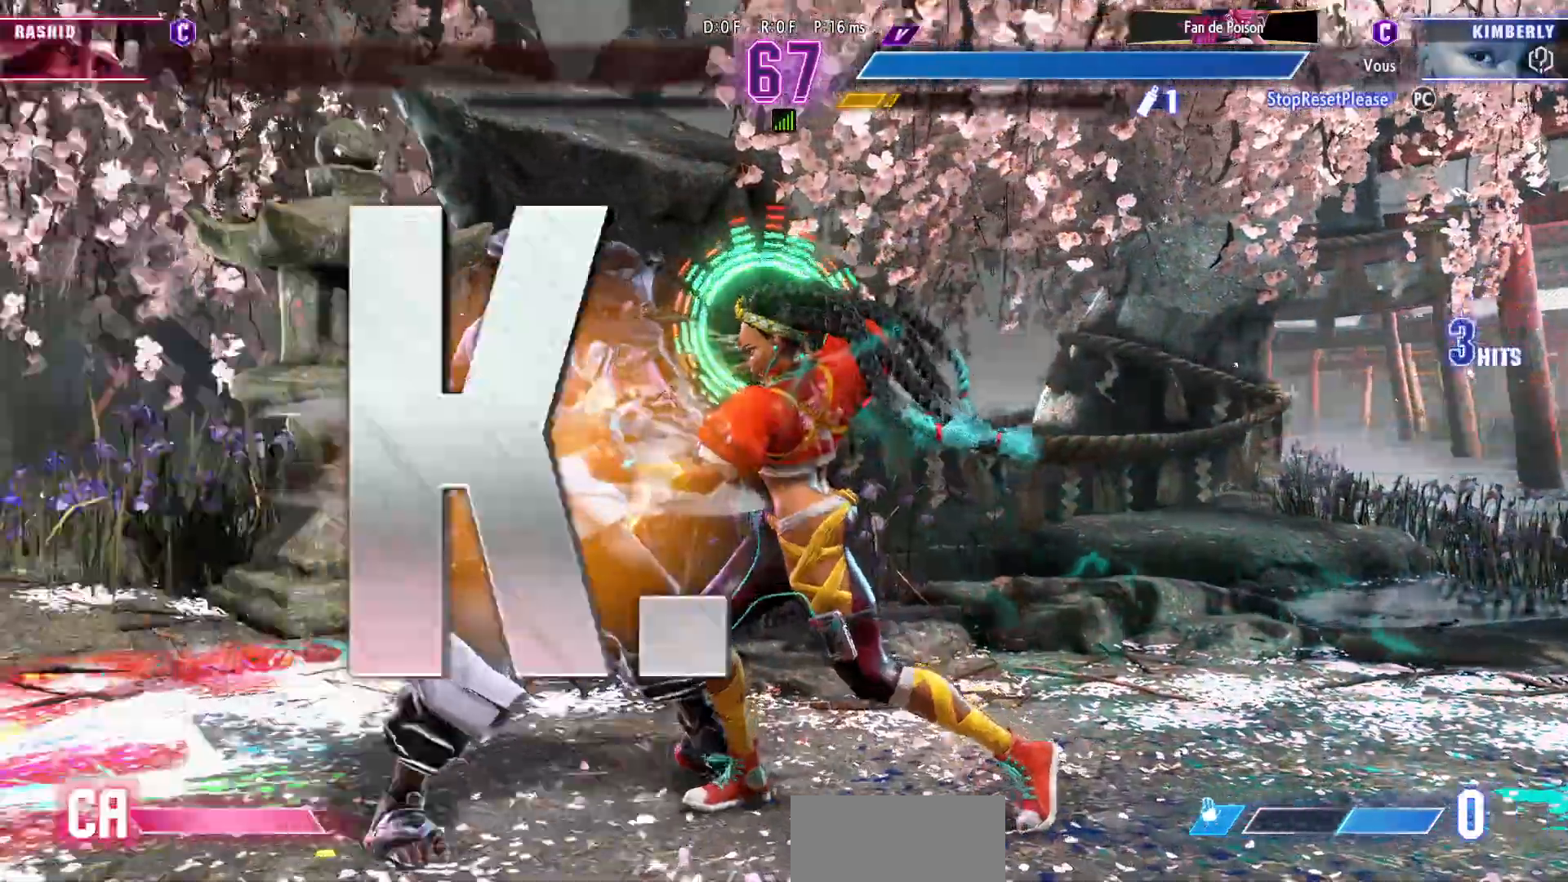
{"dt_ms": 500, "buttons": [], "left_stick": "center", "events": [[50, "left_stick", "center"]]}
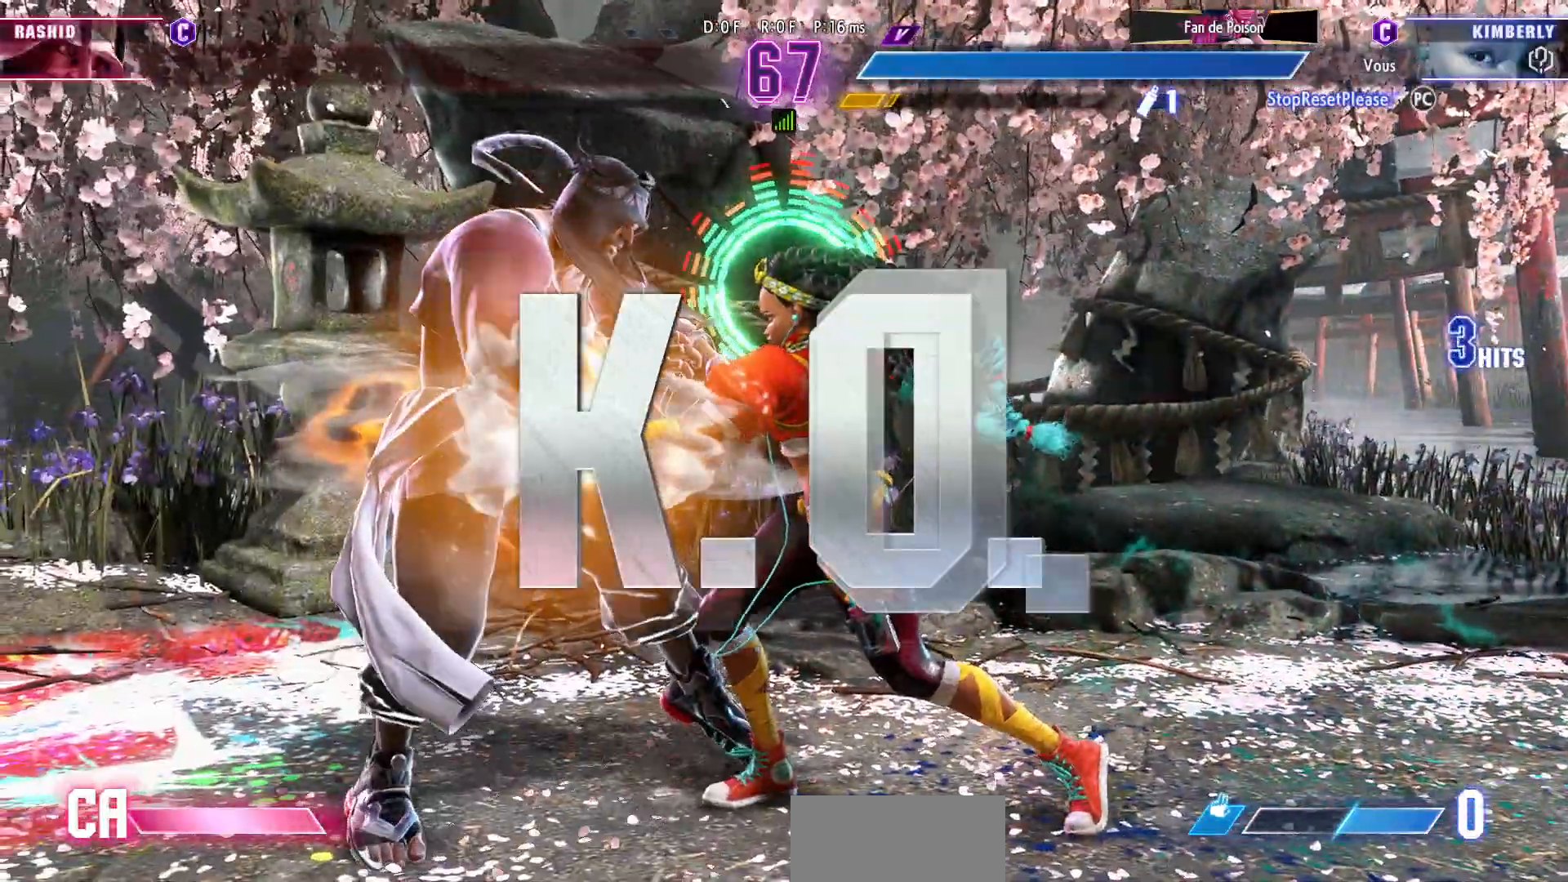
{"dt_ms": 500, "buttons": [], "left_stick": "center", "events": []}
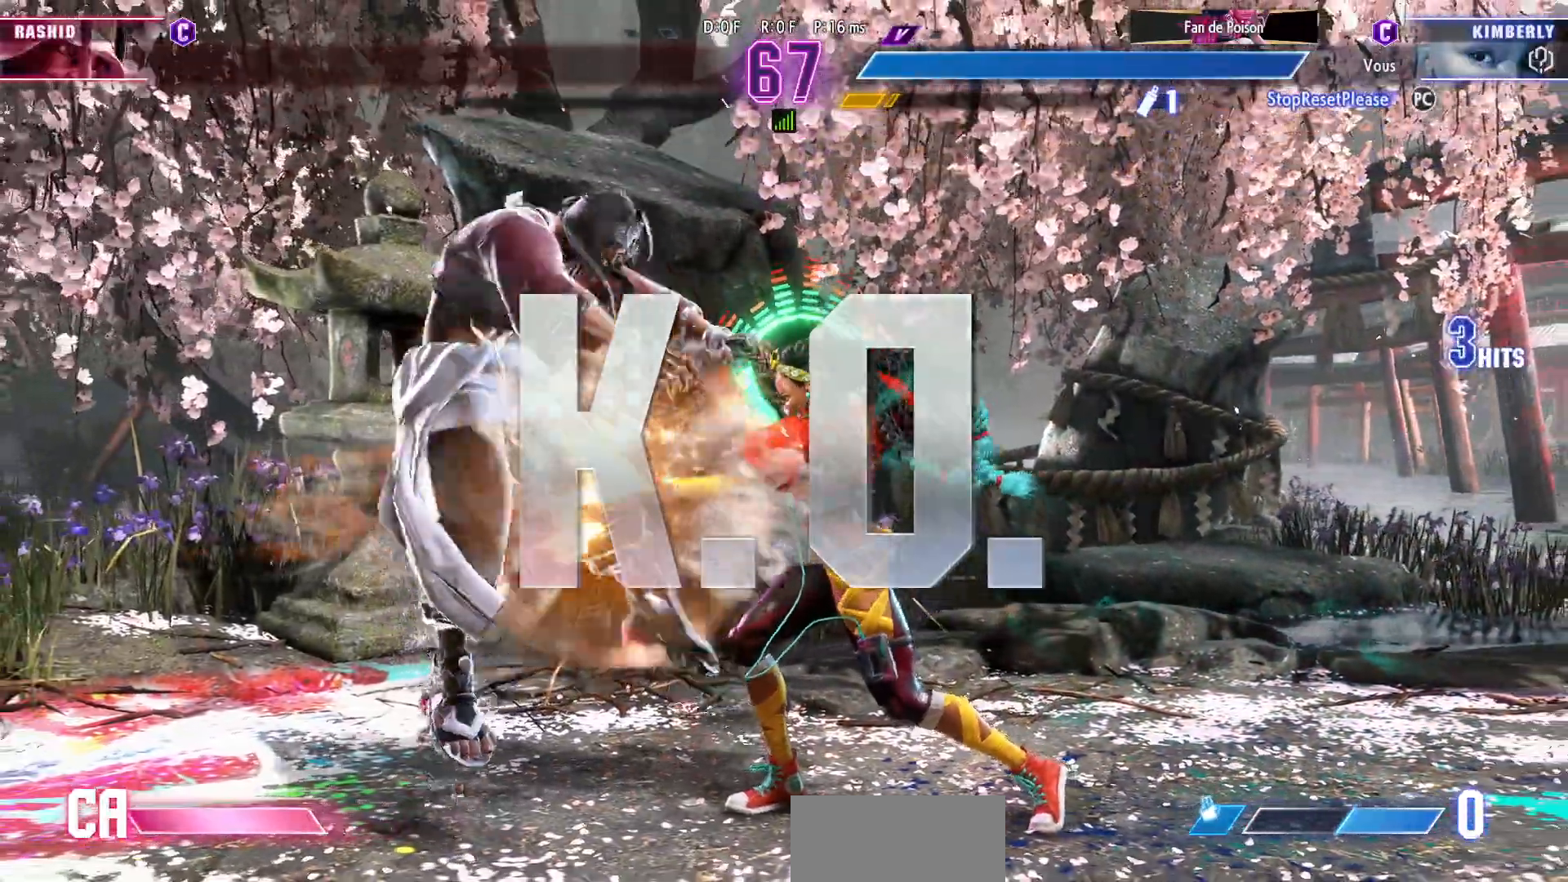
{"dt_ms": 500, "buttons": [], "left_stick": "center", "events": []}
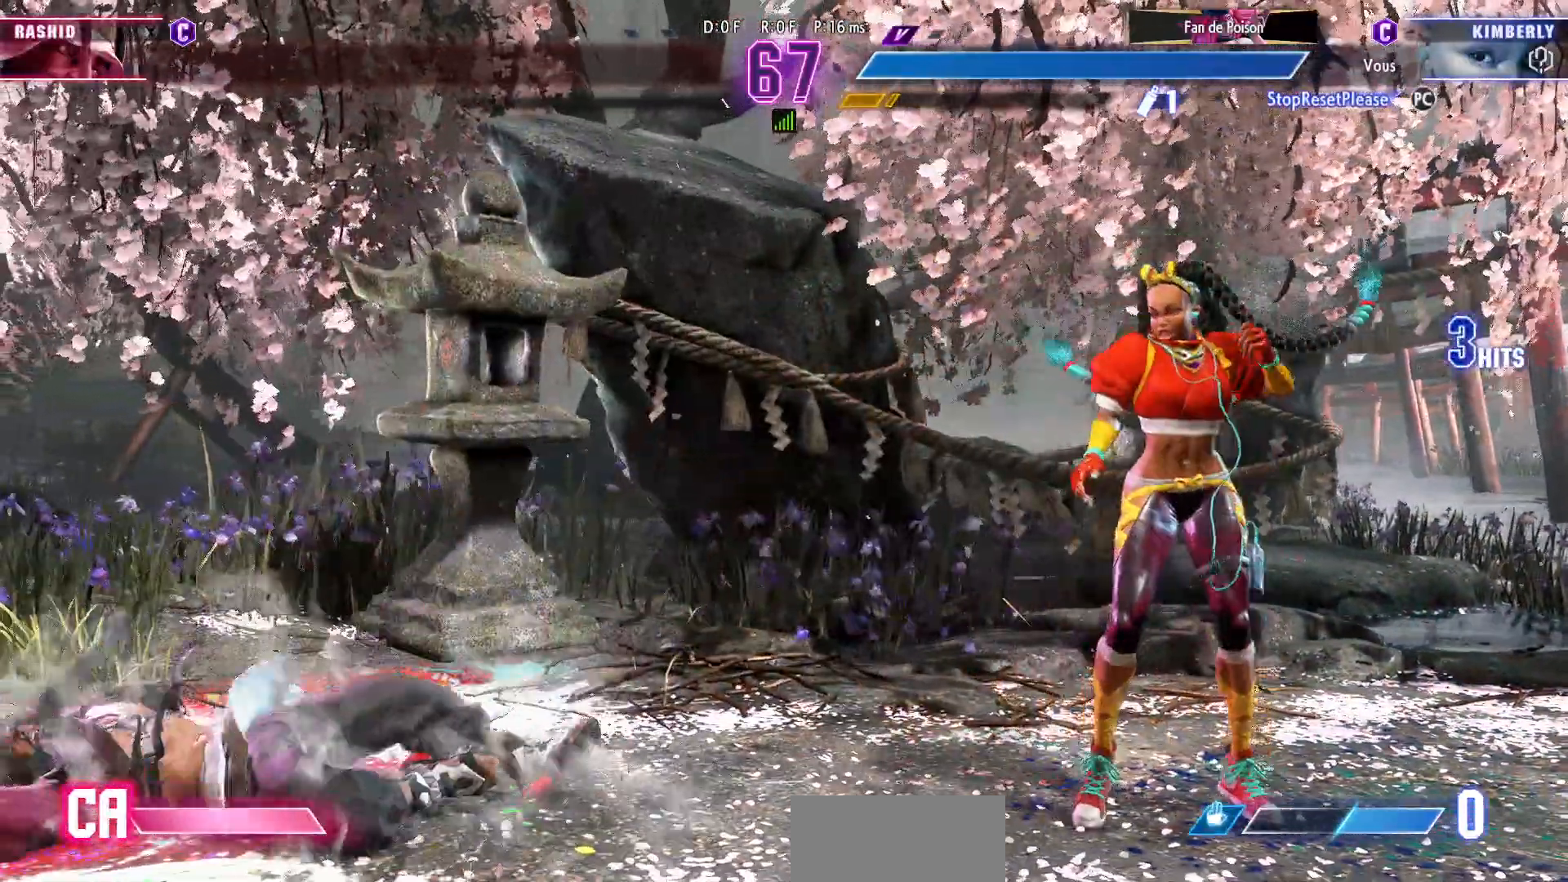
{"dt_ms": 500, "buttons": [], "left_stick": "center", "events": []}
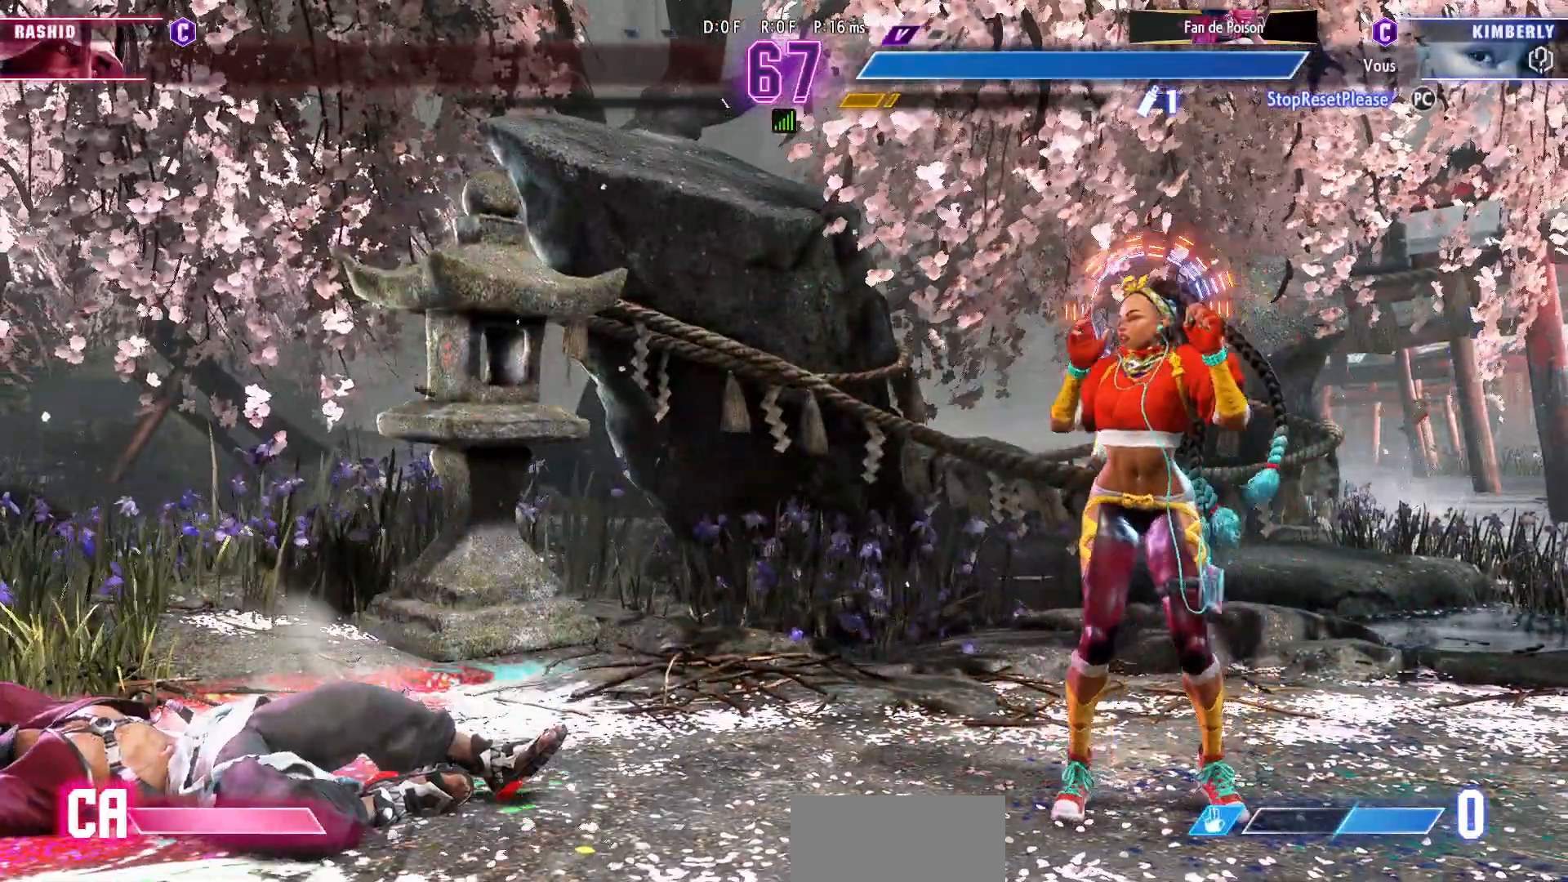
{"dt_ms": 500, "buttons": [], "left_stick": "center", "events": []}
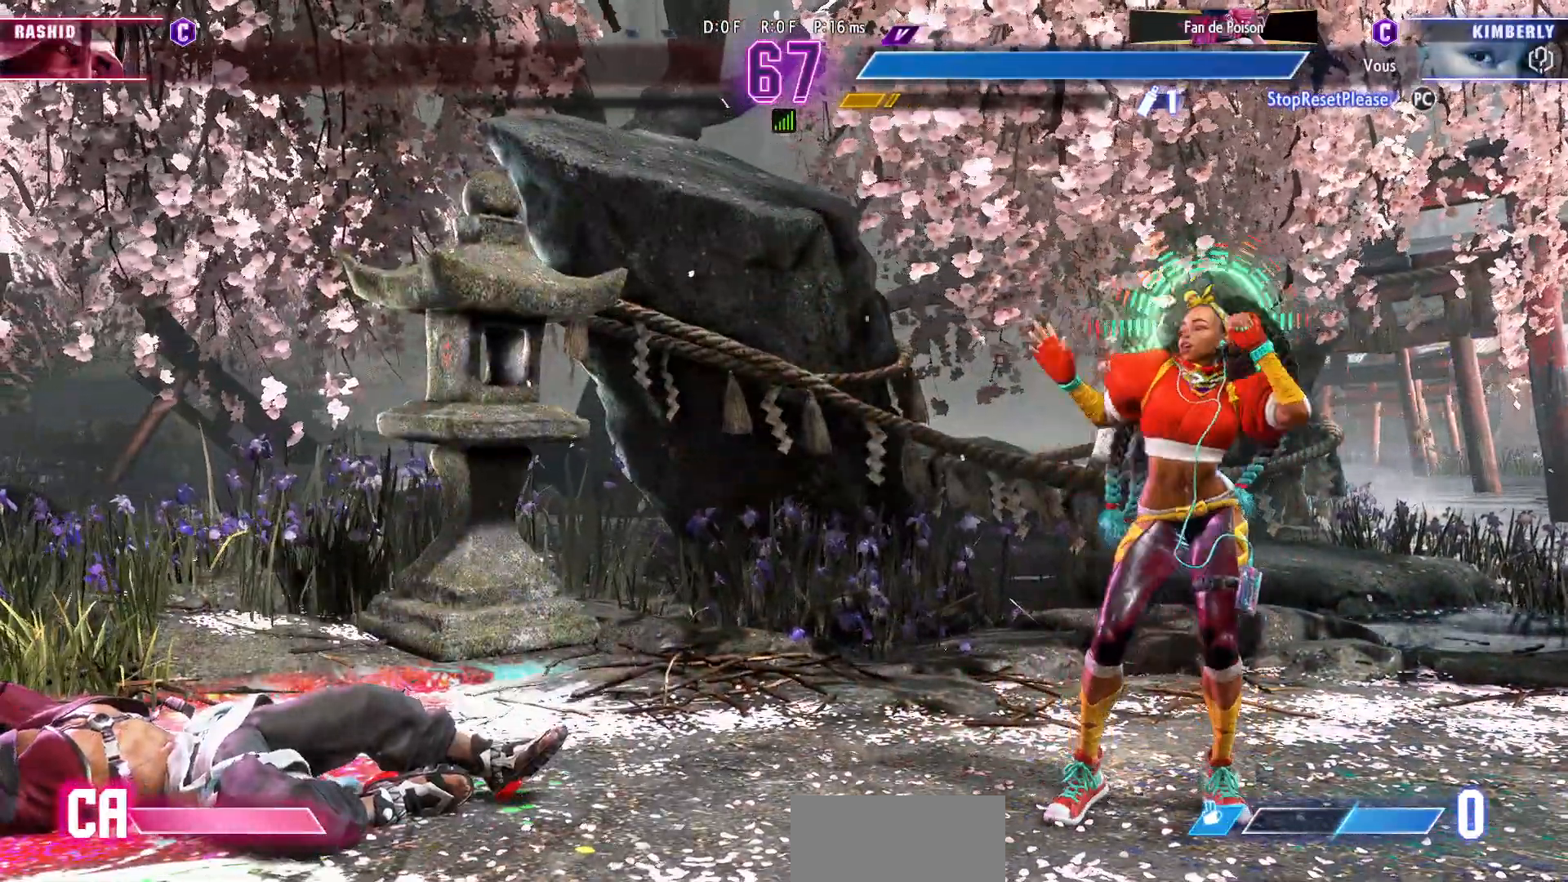
{"dt_ms": 500, "buttons": [], "left_stick": "center", "events": []}
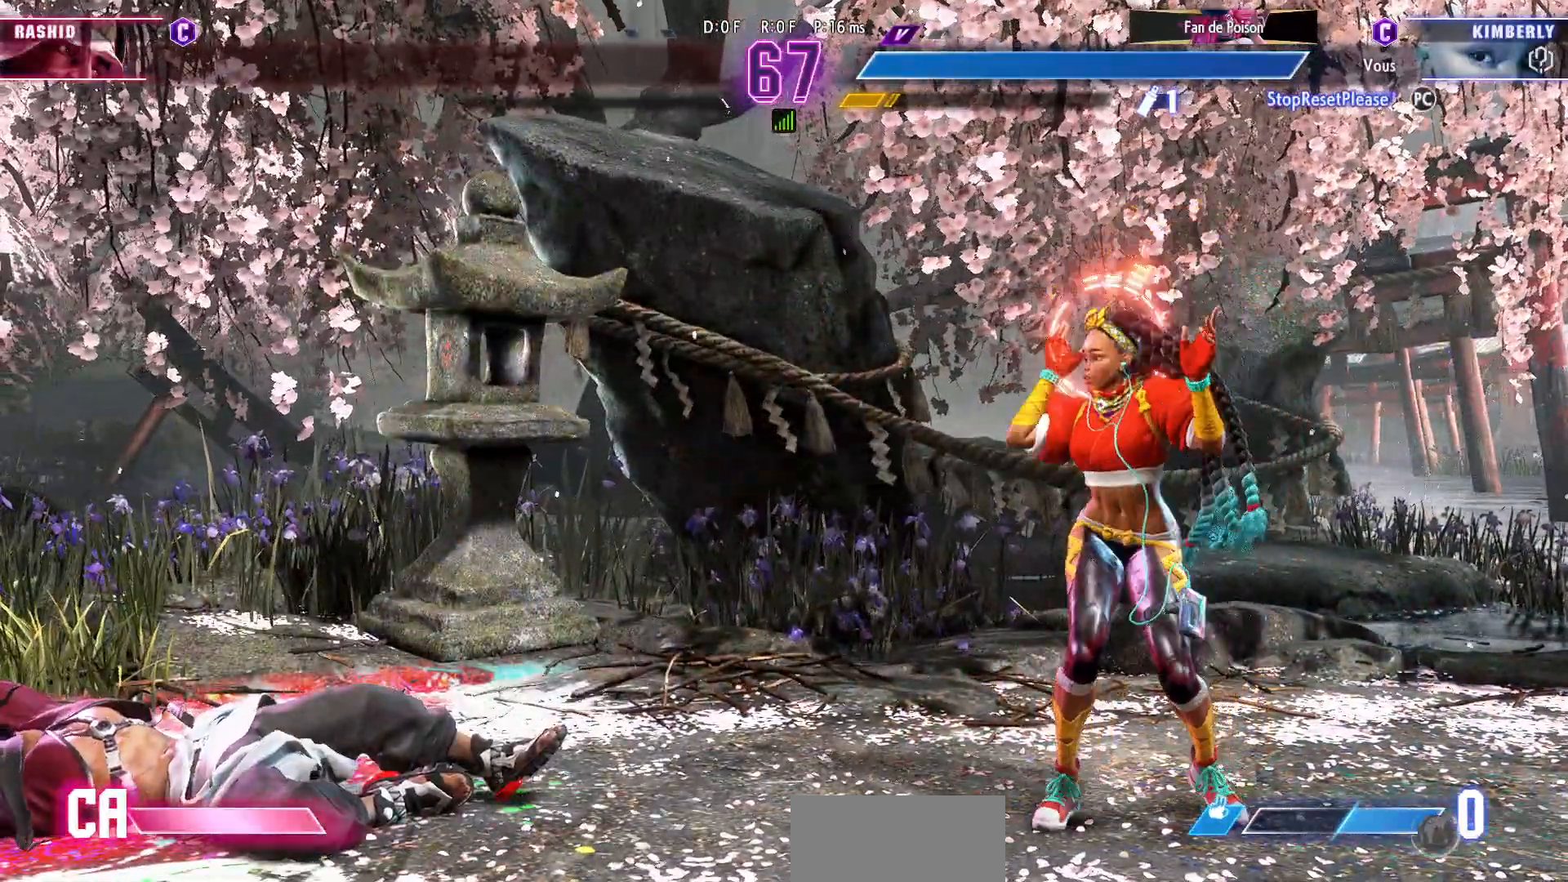
{"dt_ms": 500, "buttons": [], "left_stick": "center", "events": []}
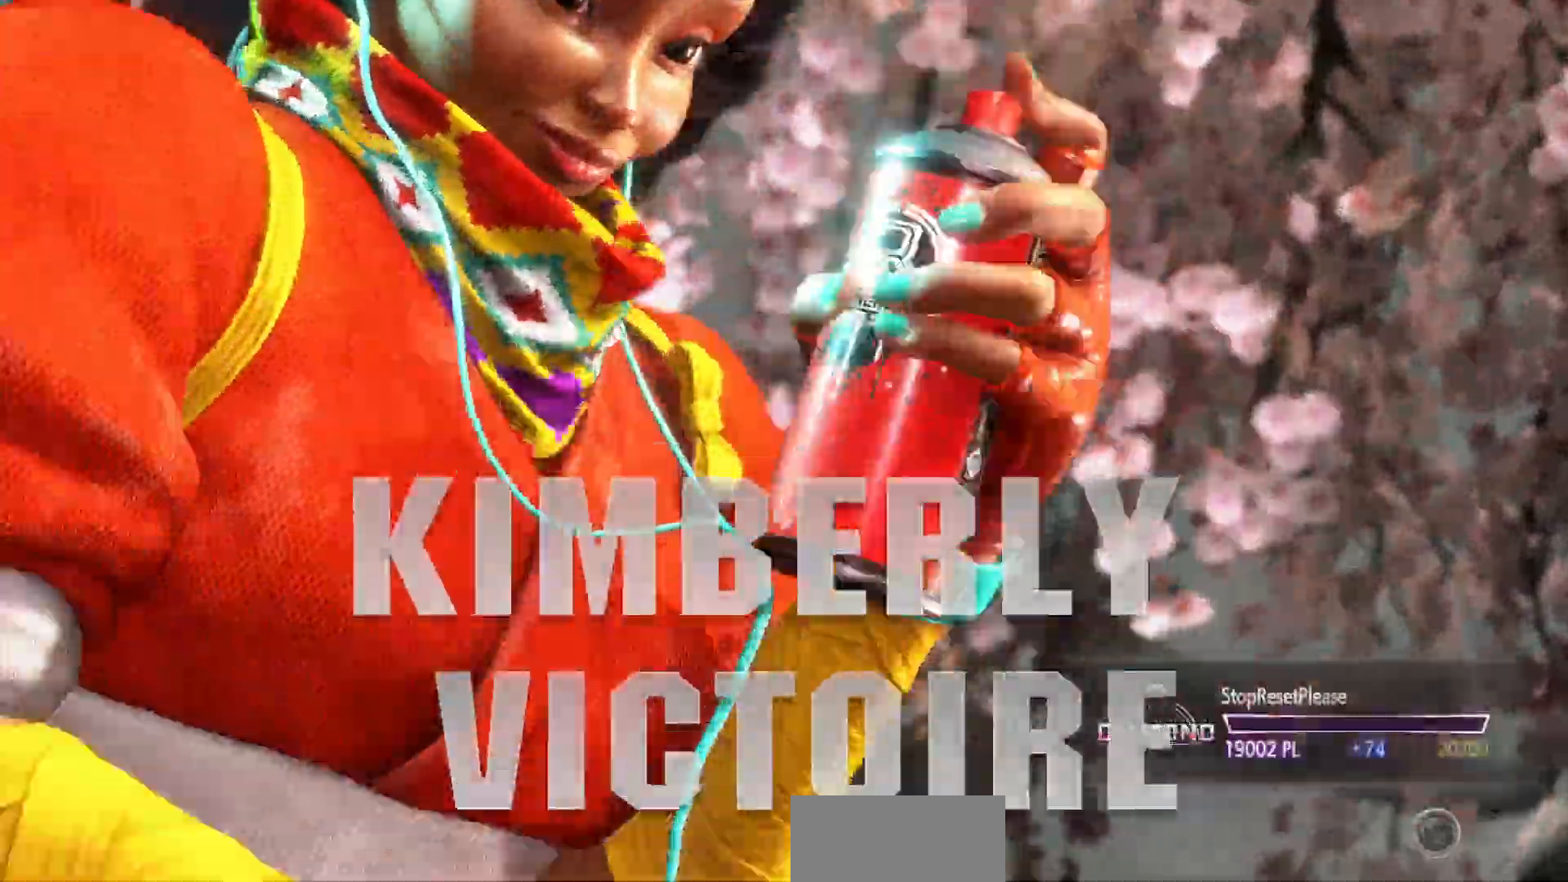
{"dt_ms": 500, "buttons": [], "left_stick": "center"}
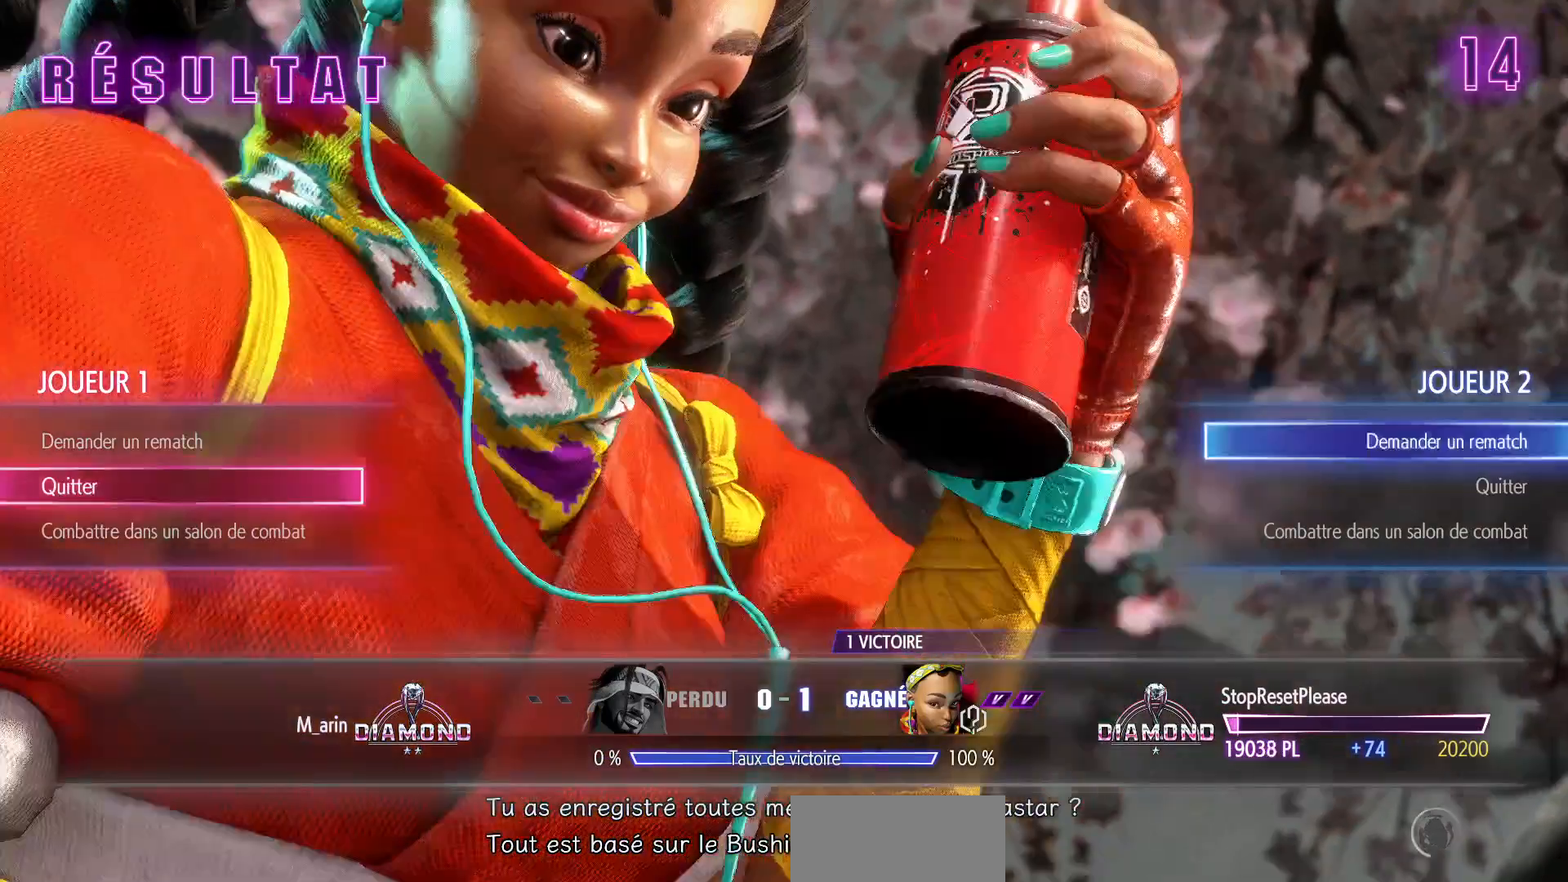
{"dt_ms": 500, "buttons": [], "left_stick": "center", "events": []}
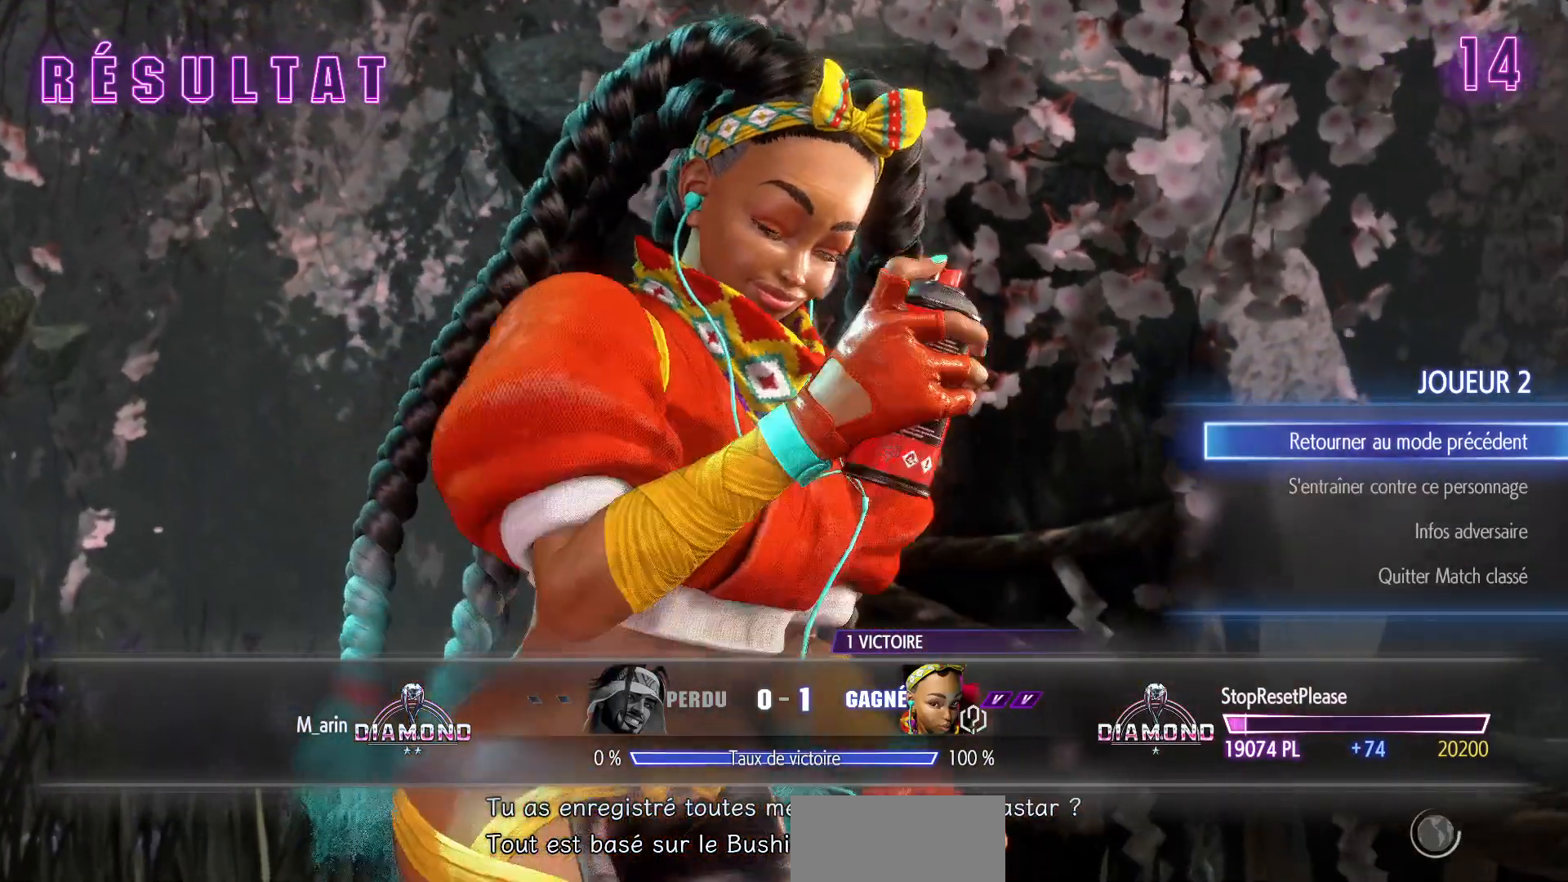
{"dt_ms": 500, "buttons": [], "left_stick": "center", "events": []}
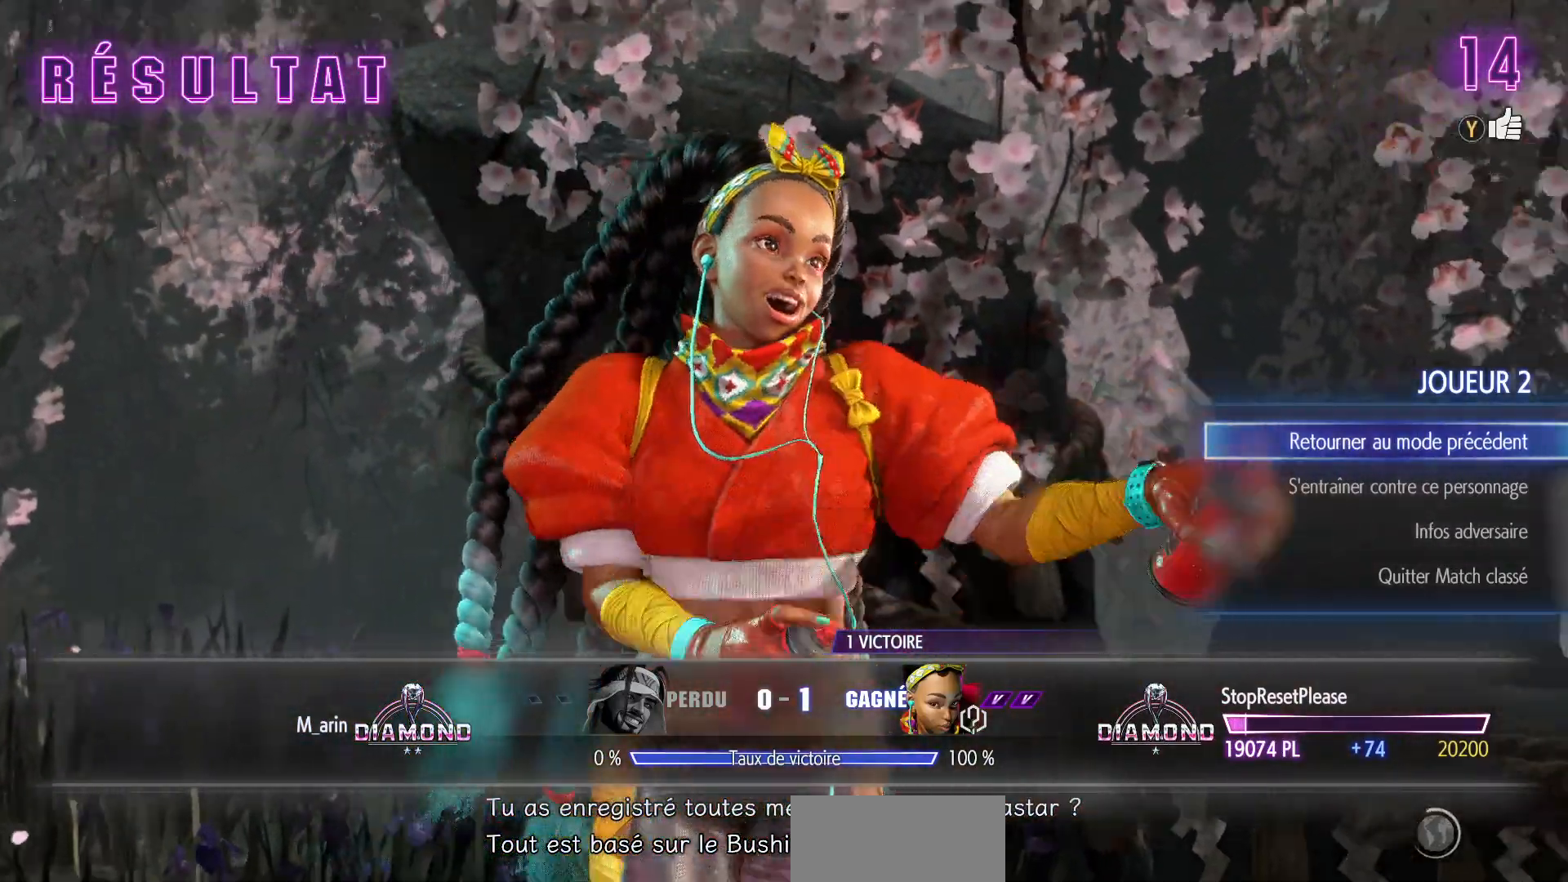
{"dt_ms": 500, "buttons": [], "left_stick": "center", "events": [[50, "CROSS", "down"], [183, "CROSS", "up"]]}
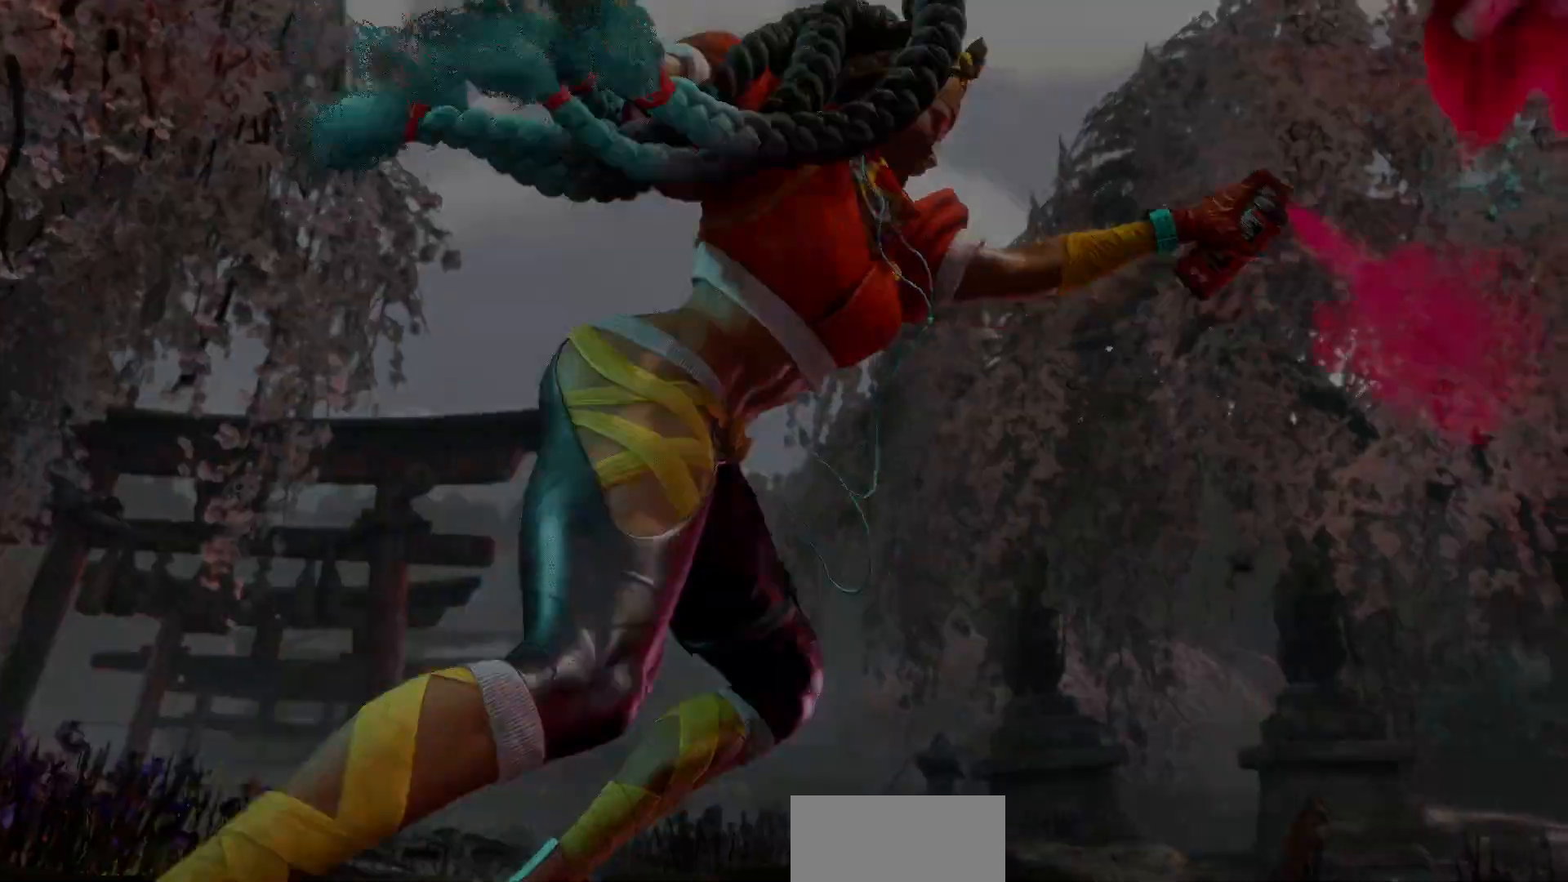
{"dt_ms": 500, "buttons": [], "left_stick": "center", "events": []}
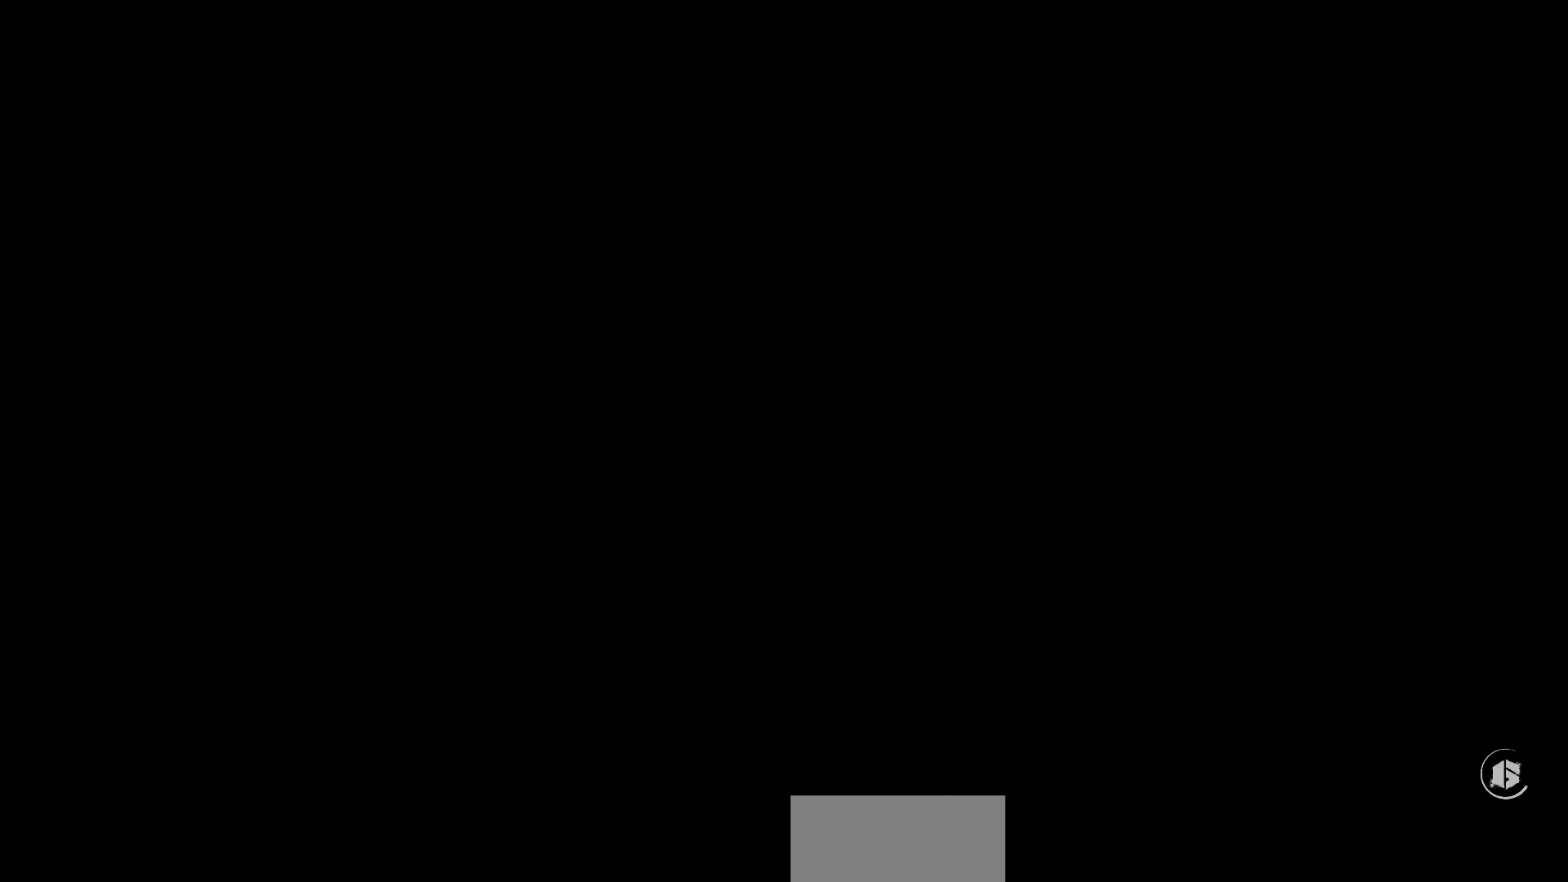
{"dt_ms": 500, "buttons": [], "left_stick": "center", "events": []}
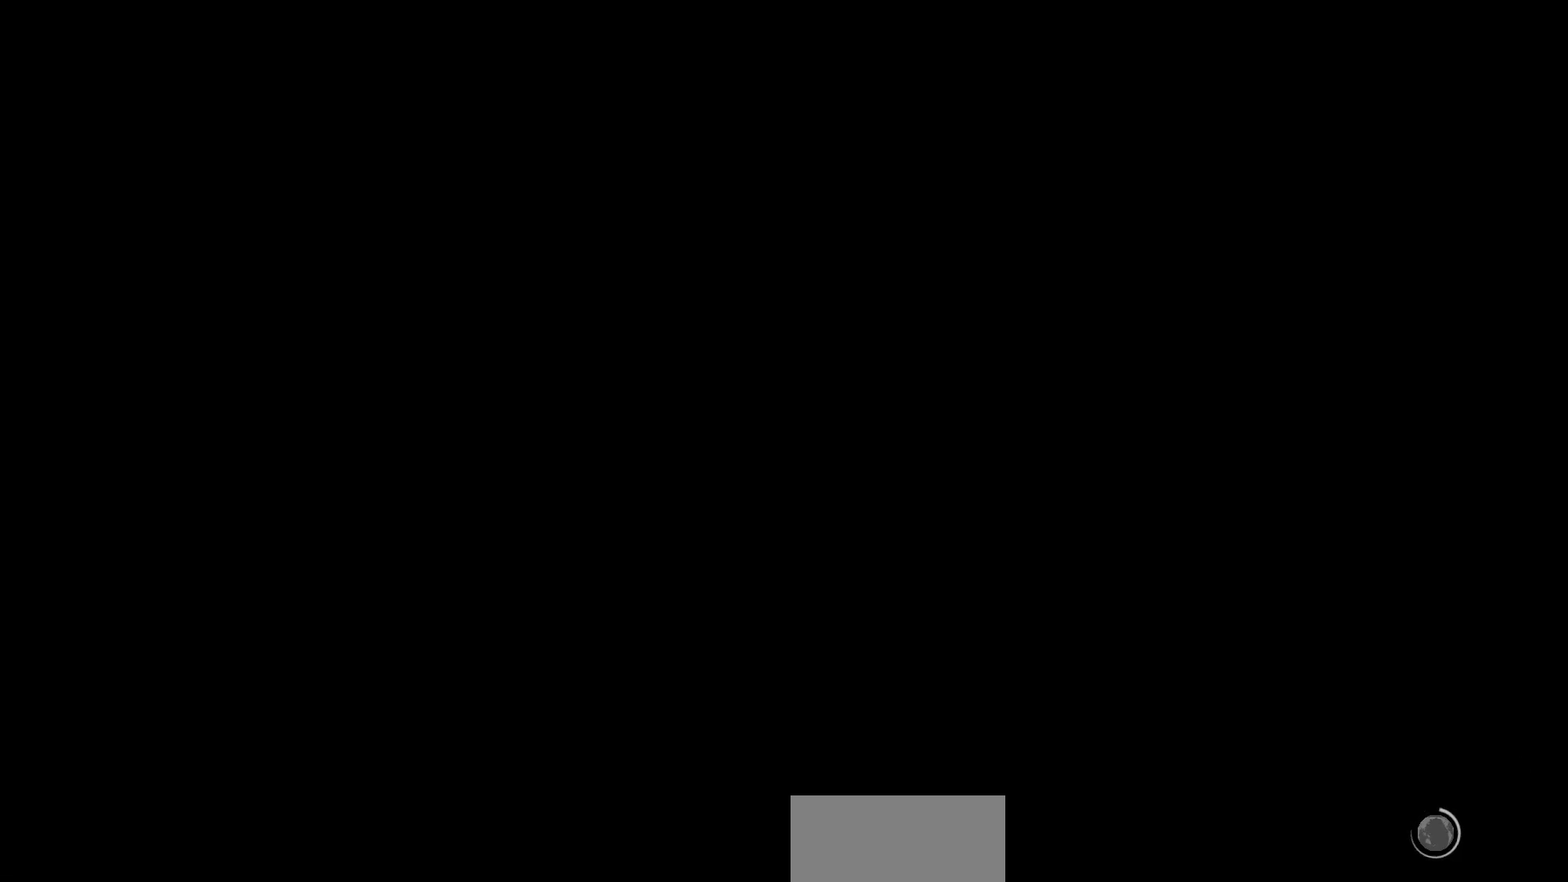
{"dt_ms": 500, "buttons": [], "left_stick": "center", "events": []}
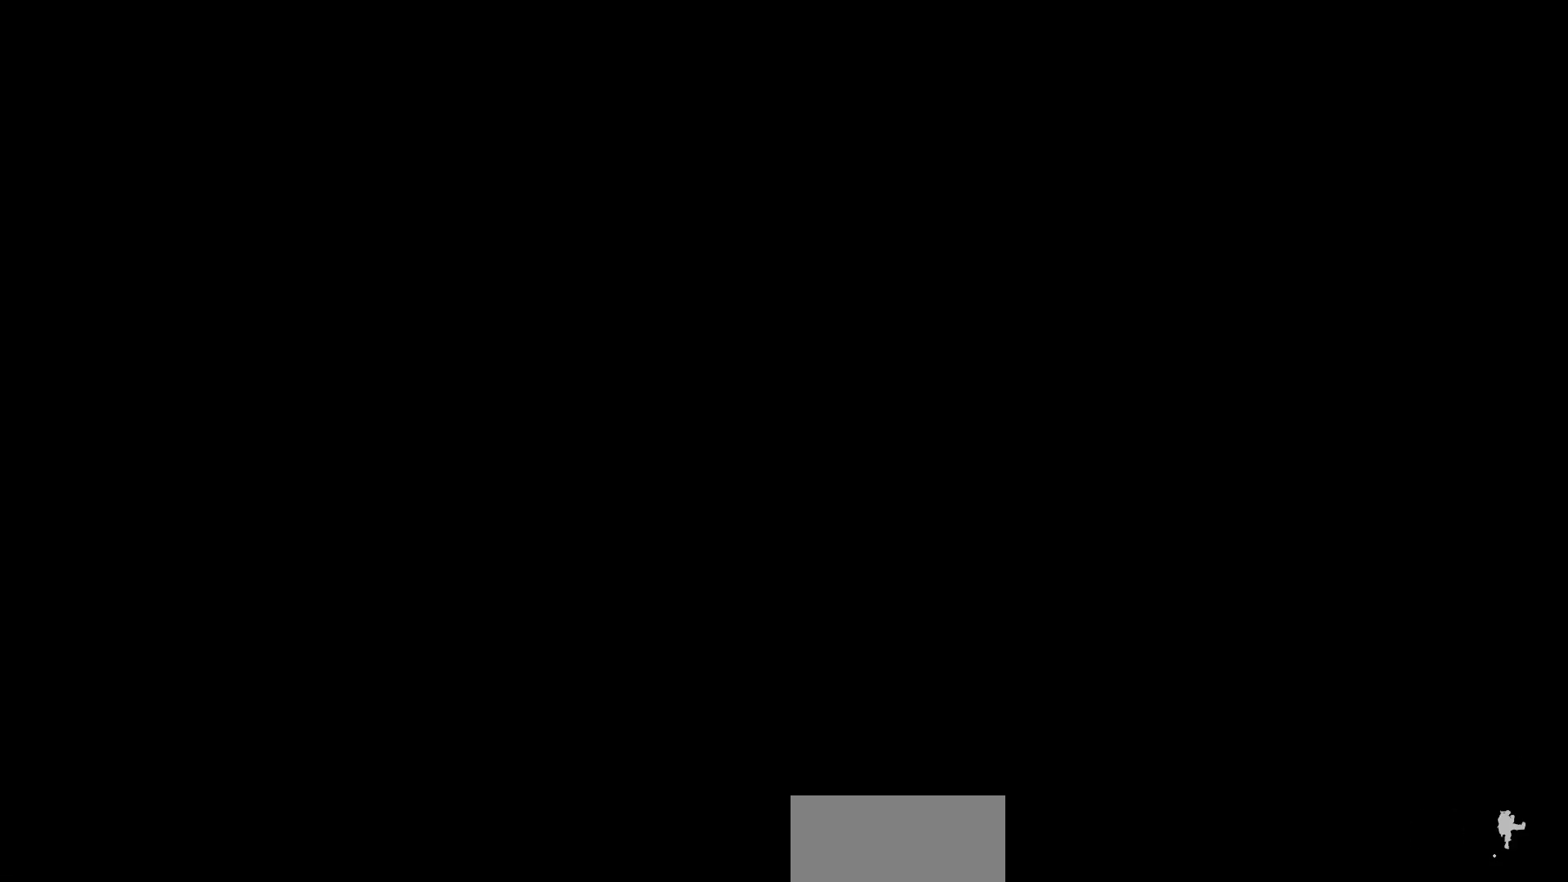
{"dt_ms": 500, "buttons": [], "left_stick": "center", "events": []}
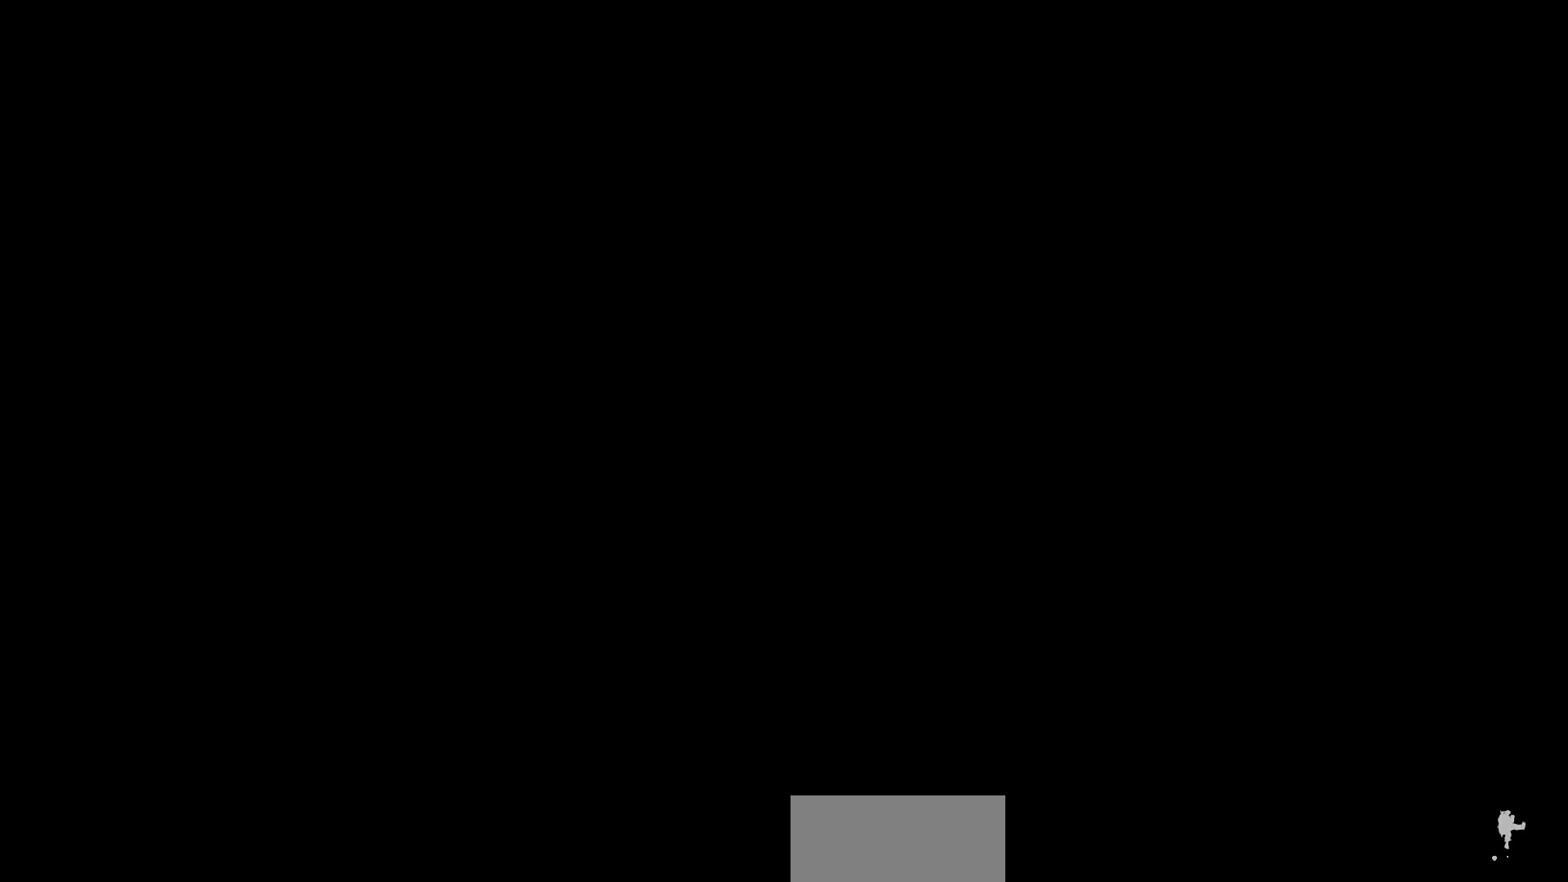
{"dt_ms": 500, "buttons": [], "left_stick": "center", "events": []}
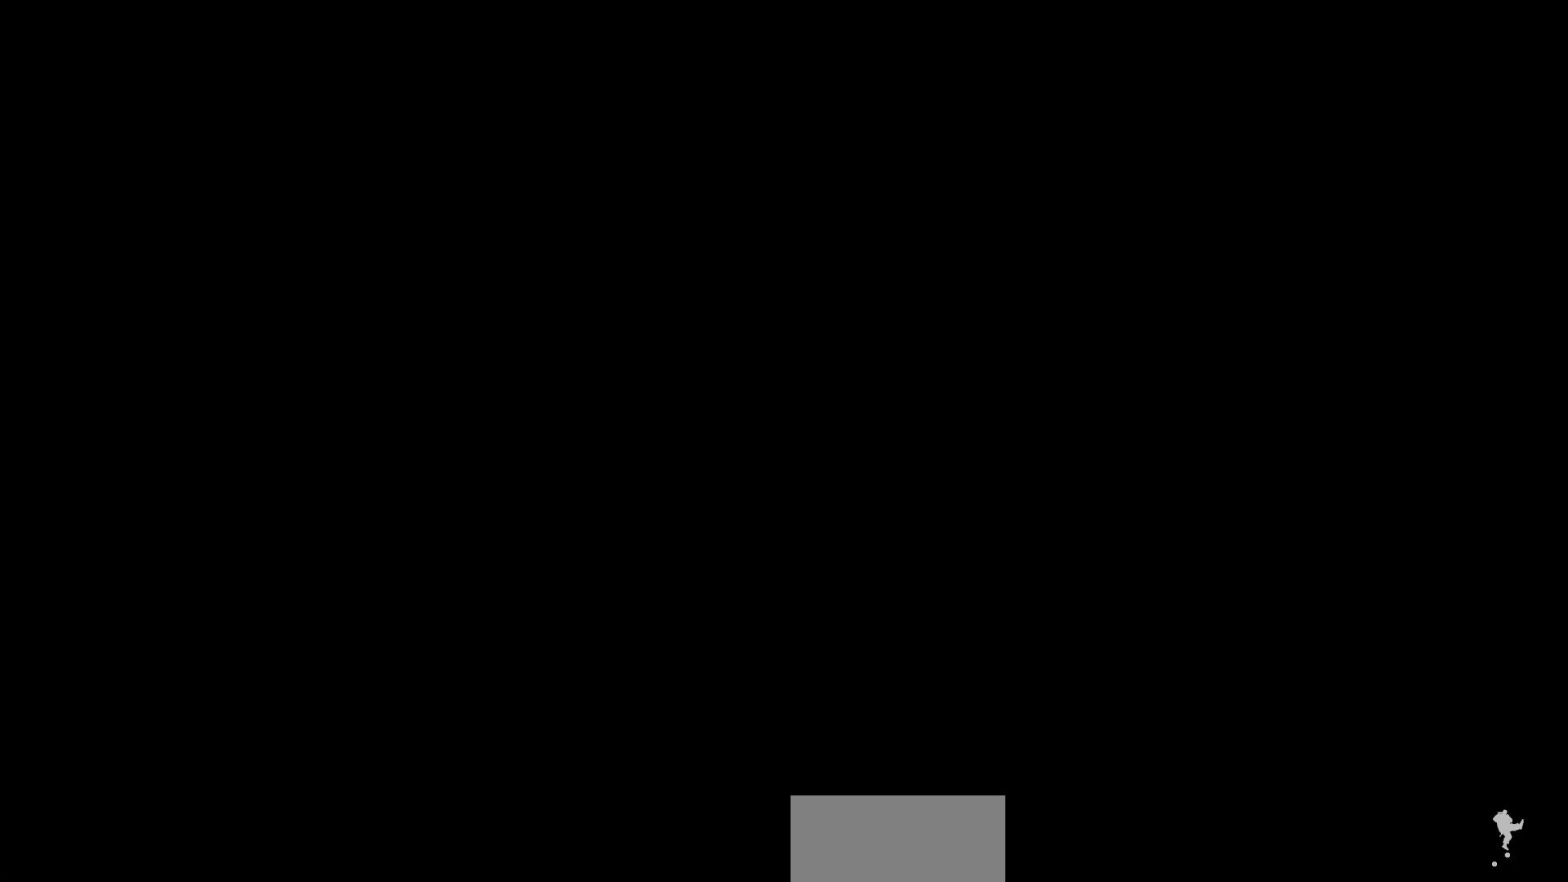
{"dt_ms": 500, "buttons": [], "left_stick": "center", "events": []}
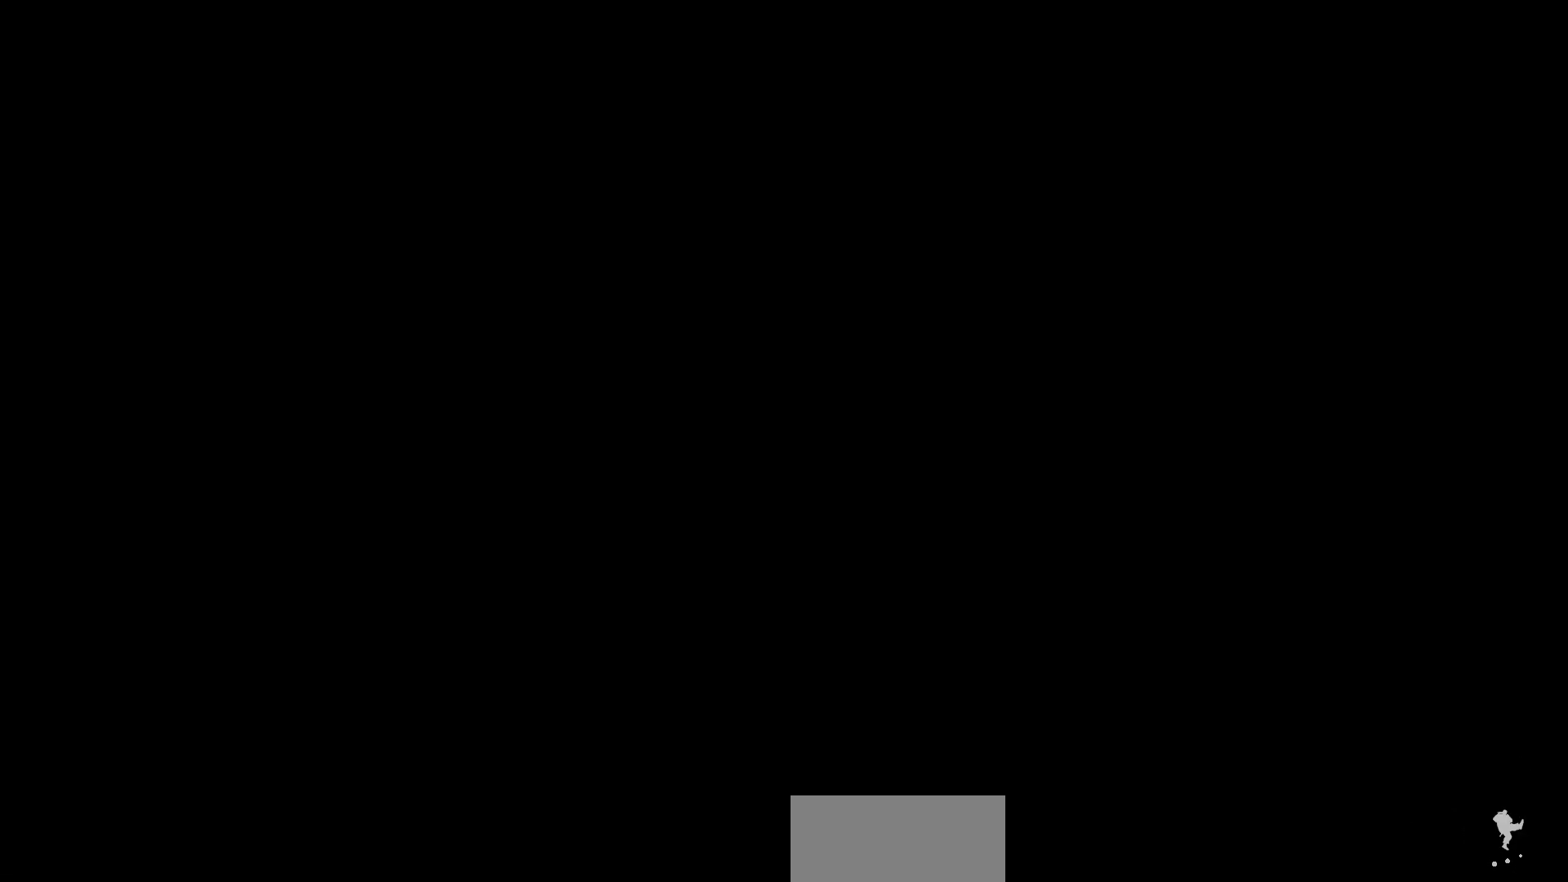
{"dt_ms": 1000, "buttons": [], "left_stick": "center"}
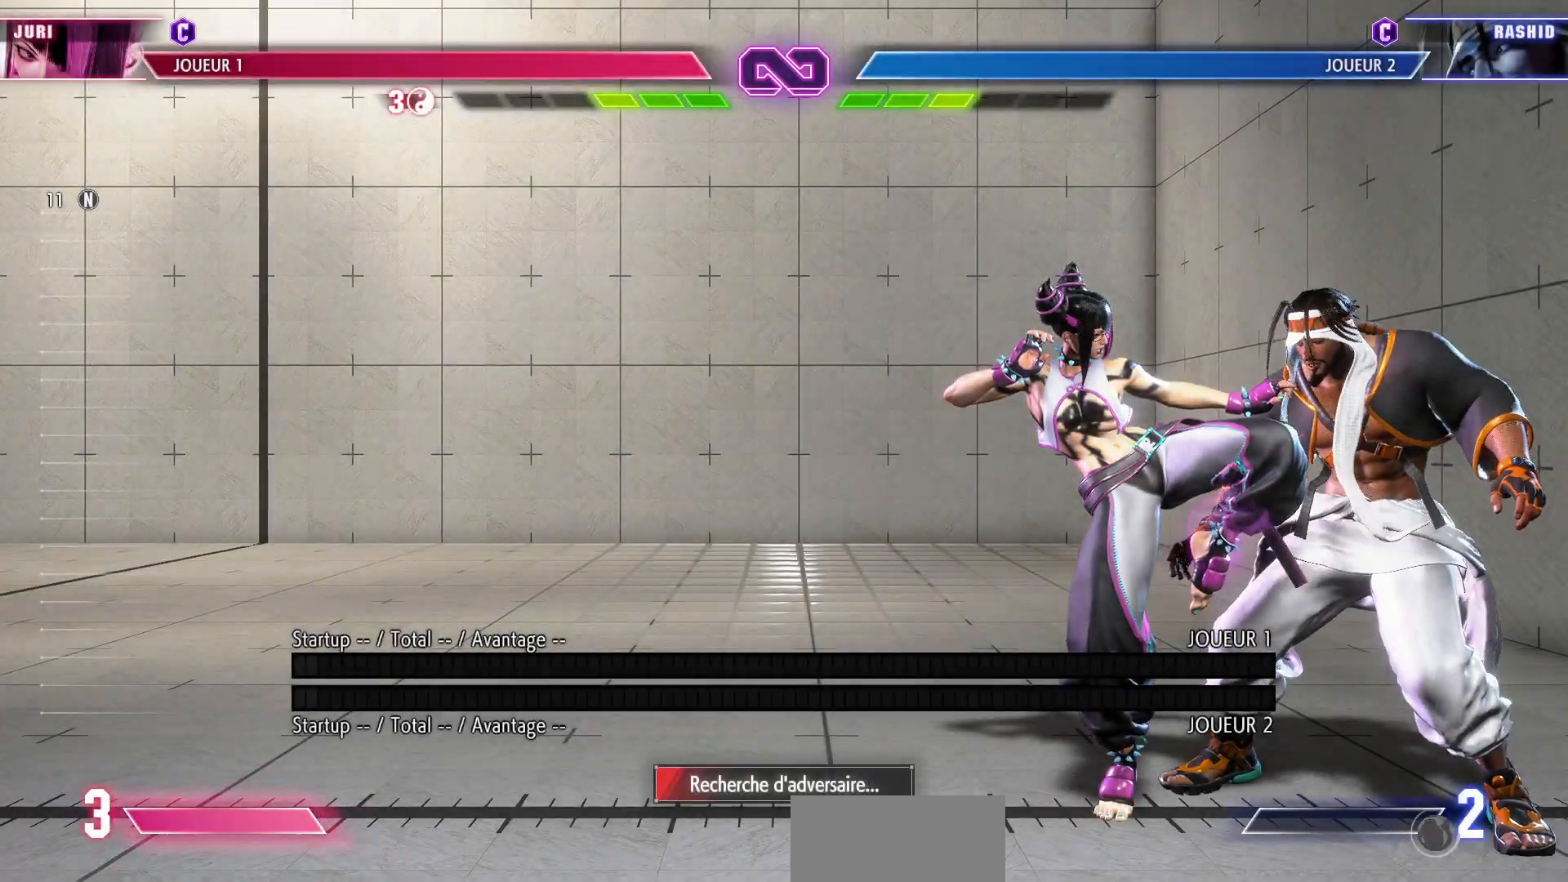
{"dt_ms": 500, "buttons": [], "left_stick": "center", "events": []}
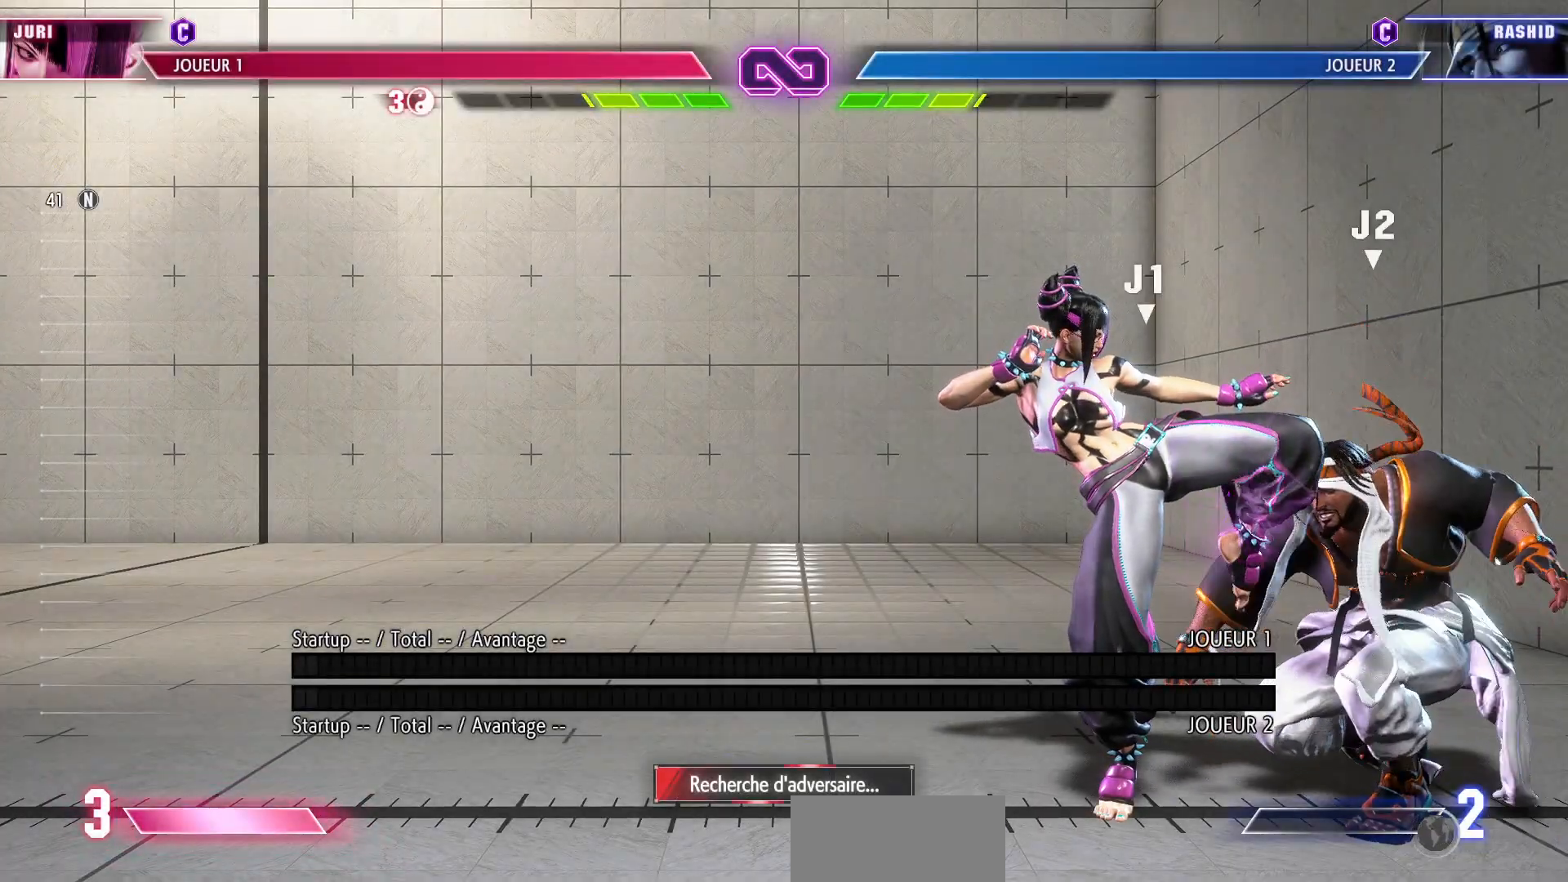
{"dt_ms": 500, "buttons": [], "left_stick": "center", "events": []}
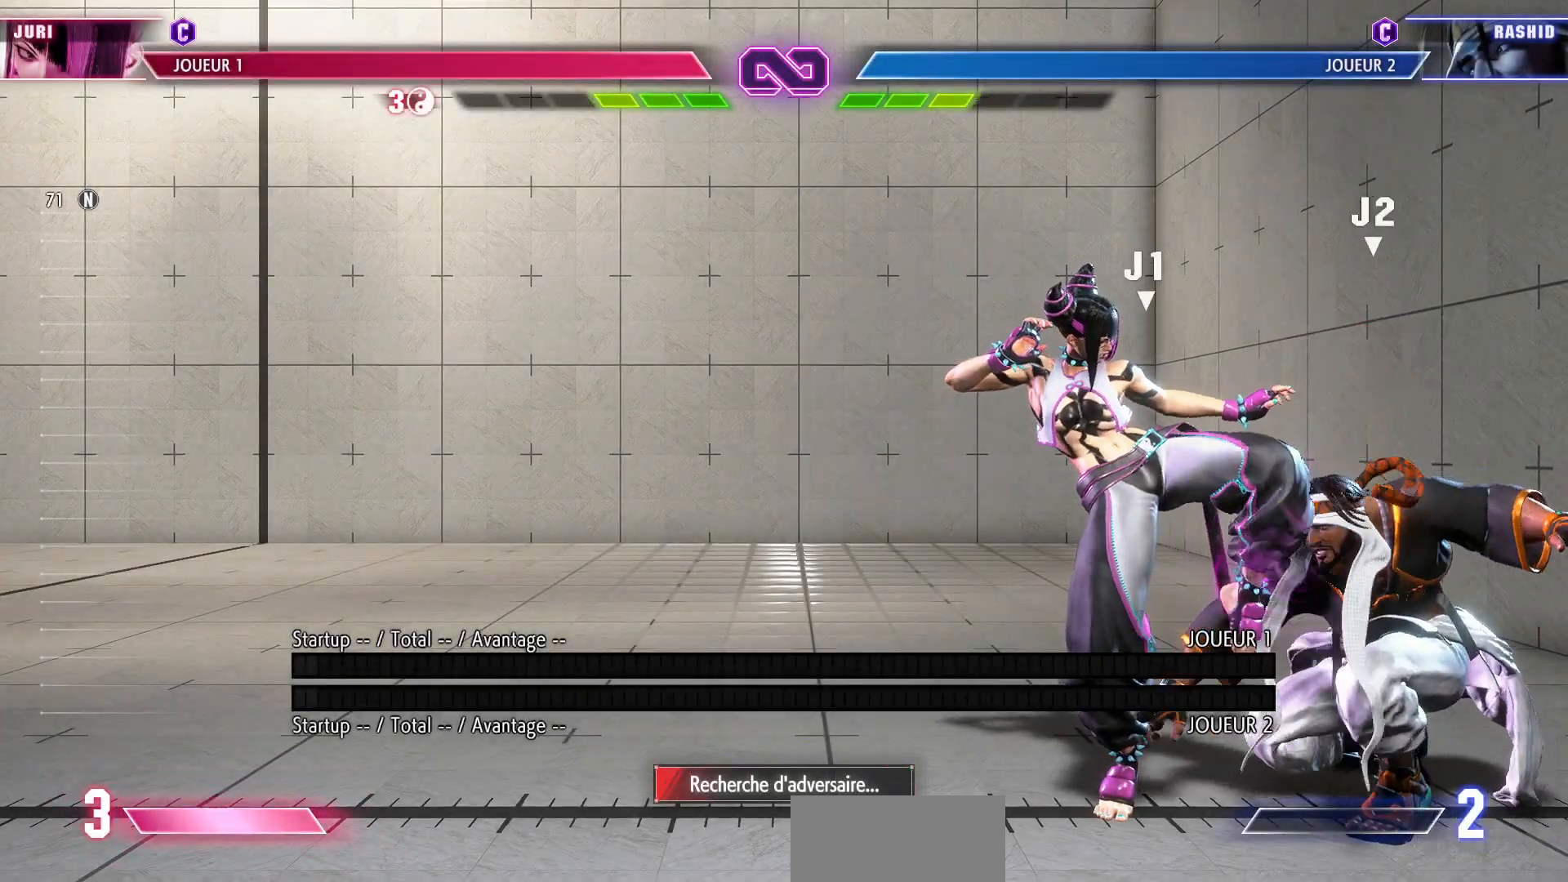
{"dt_ms": 500, "buttons": [], "left_stick": "right", "events": [[100, "left_stick", "down"], [350, "CIRCLE", "down"], [400, "left_stick", "center"], [417, "CIRCLE", "up"], [483, "left_stick", "right"]]}
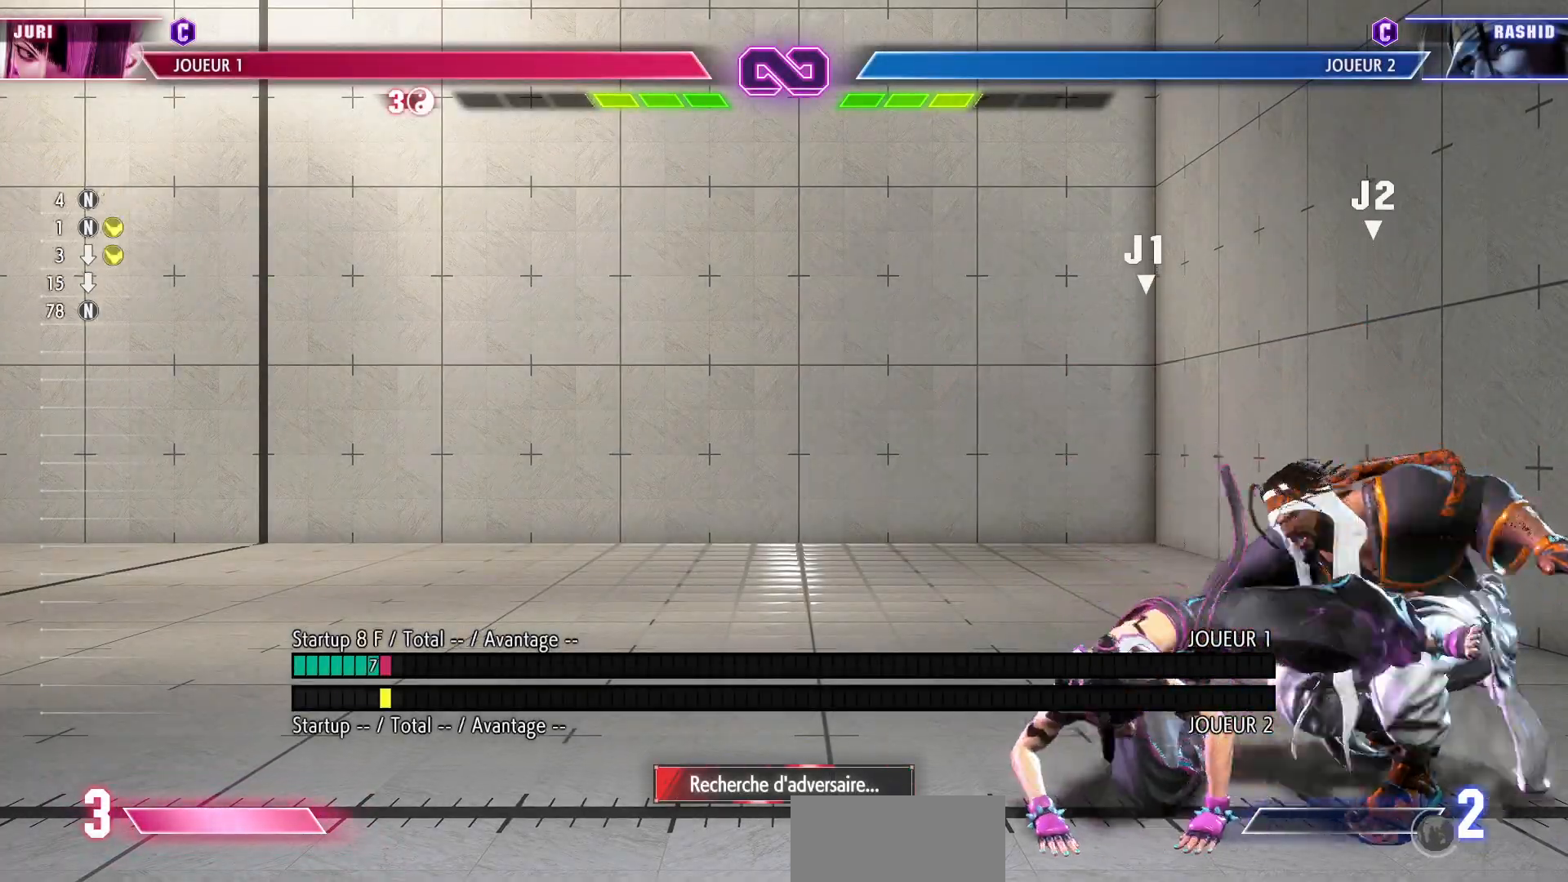
{"dt_ms": 500, "buttons": [], "left_stick": "center", "events": [[167, "left_stick", "center"], [300, "TRIANGLE", "down"], [383, "TRIANGLE", "up"]]}
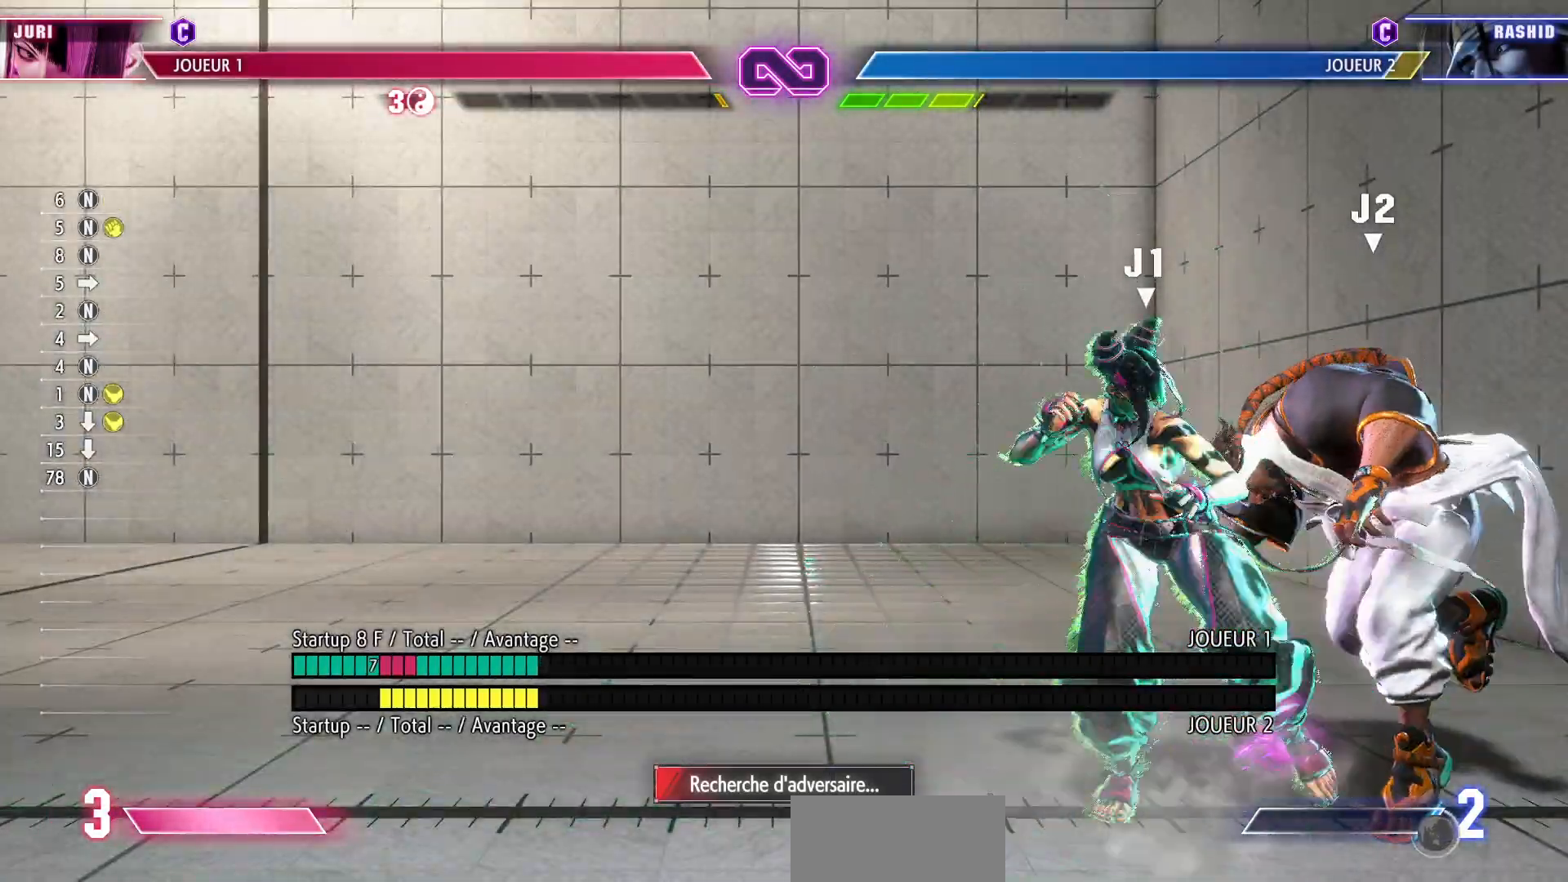
{"dt_ms": 500, "buttons": ["R1"], "left_stick": "center", "events": [[450, "R1", "down"]]}
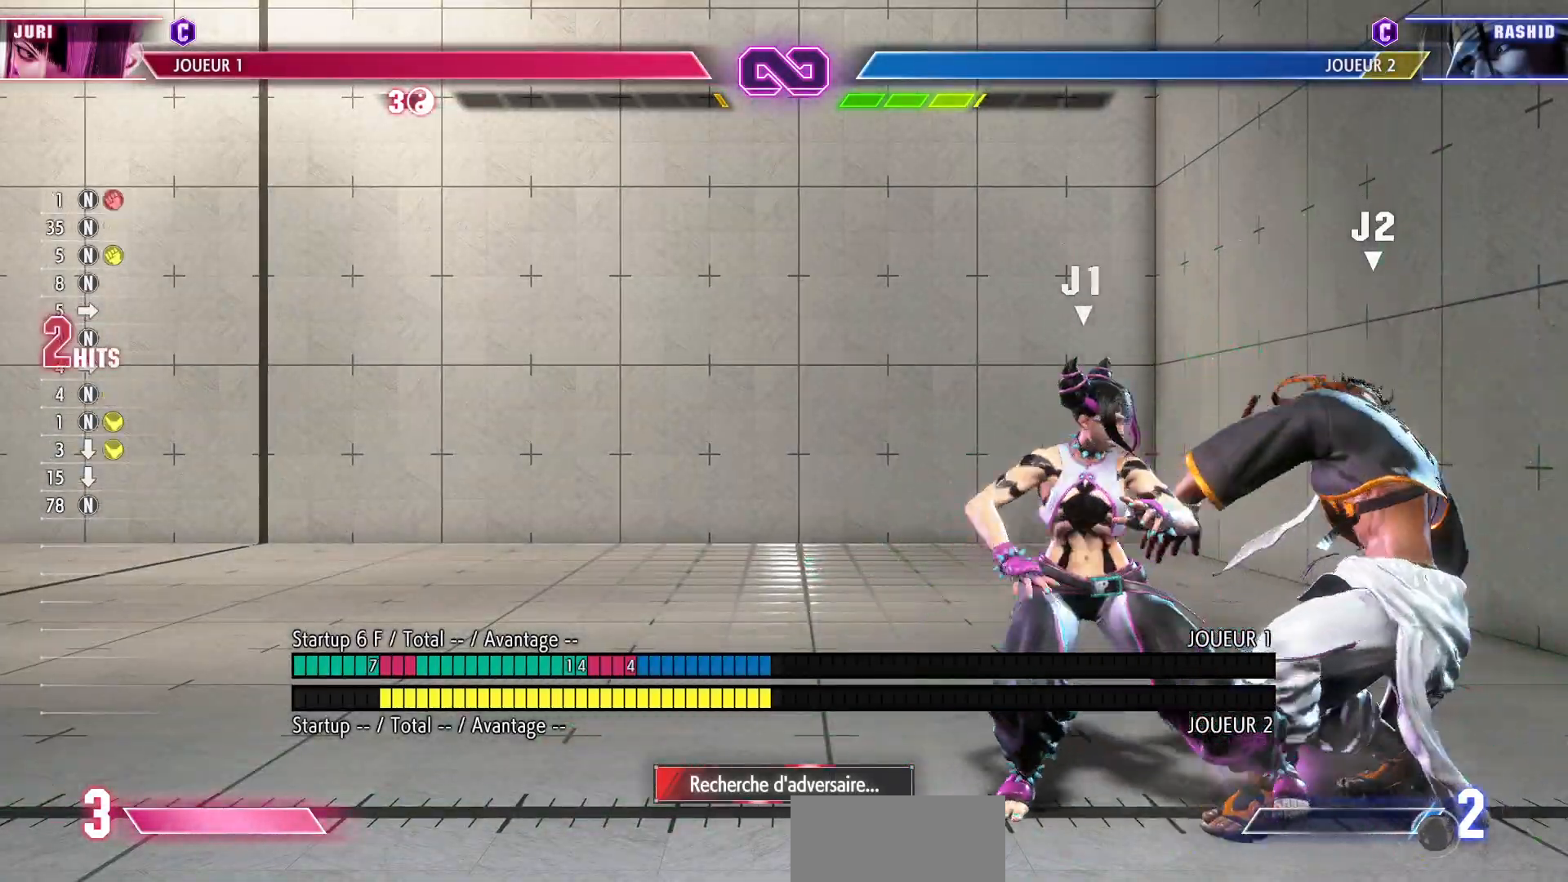
{"dt_ms": 500, "buttons": [], "left_stick": "center", "events": [[50, "R1", "up"], [50, "left_stick", "down"], [183, "left_stick", "right"], [250, "CIRCLE", "down"], [283, "left_stick", "center"], [350, "CIRCLE", "up"]]}
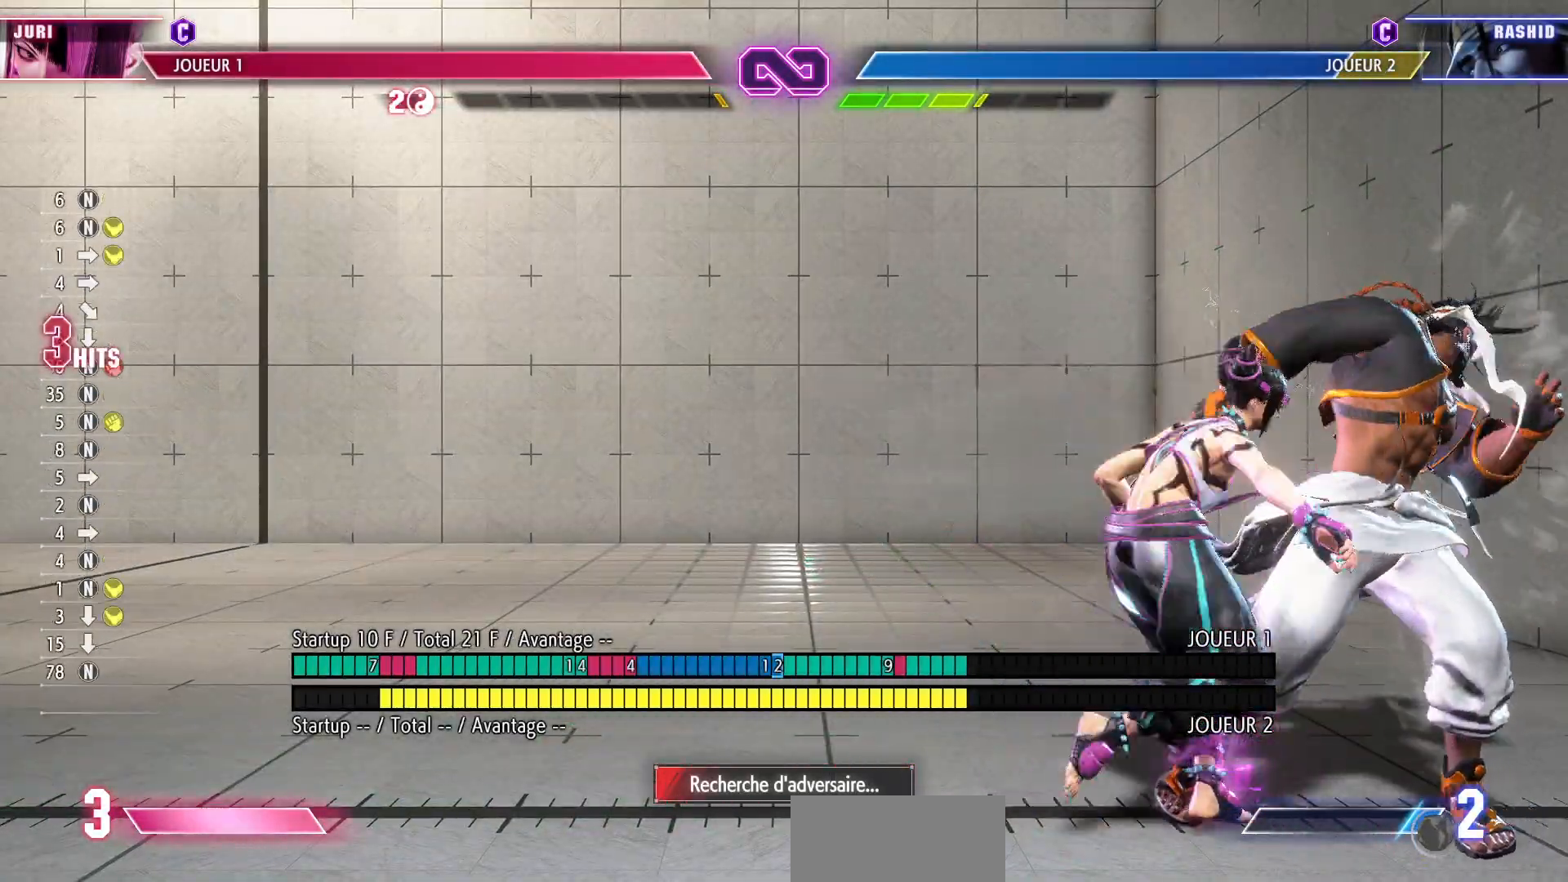
{"dt_ms": 500, "buttons": [], "left_stick": "right", "events": [[283, "left_stick", "right"]]}
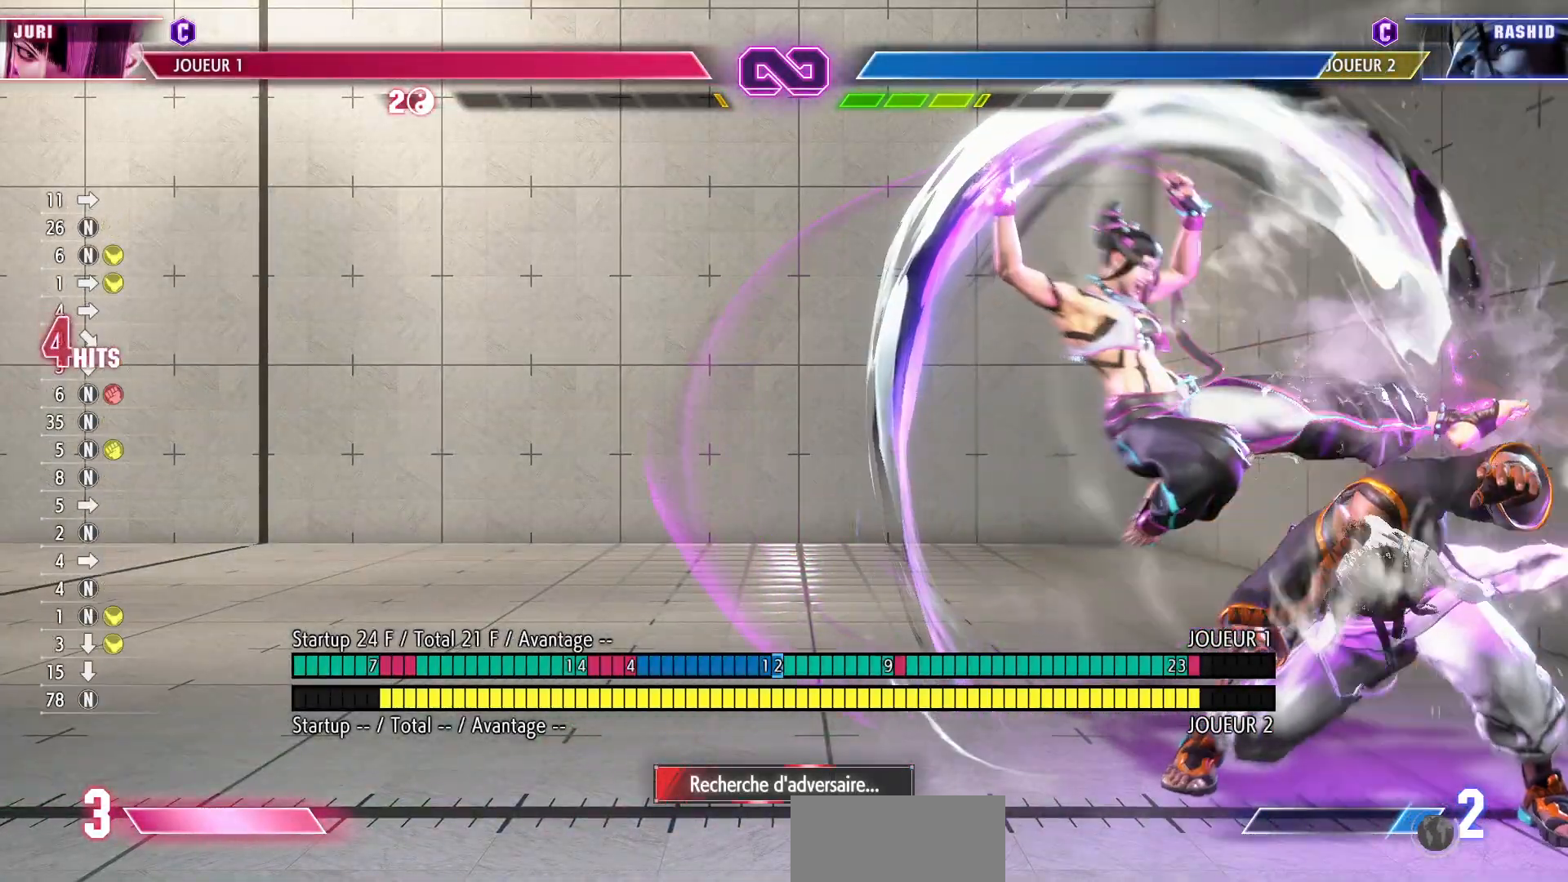
{"dt_ms": 1000, "buttons": [], "left_stick": "center", "events": [[300, "TRIANGLE", "down"], [417, "TRIANGLE", "up"], [450, "left_stick", "down"], [517, "left_stick", "left"], [533, "CROSS", "down"], [567, "left_stick", "center"], [667, "CROSS", "up"]]}
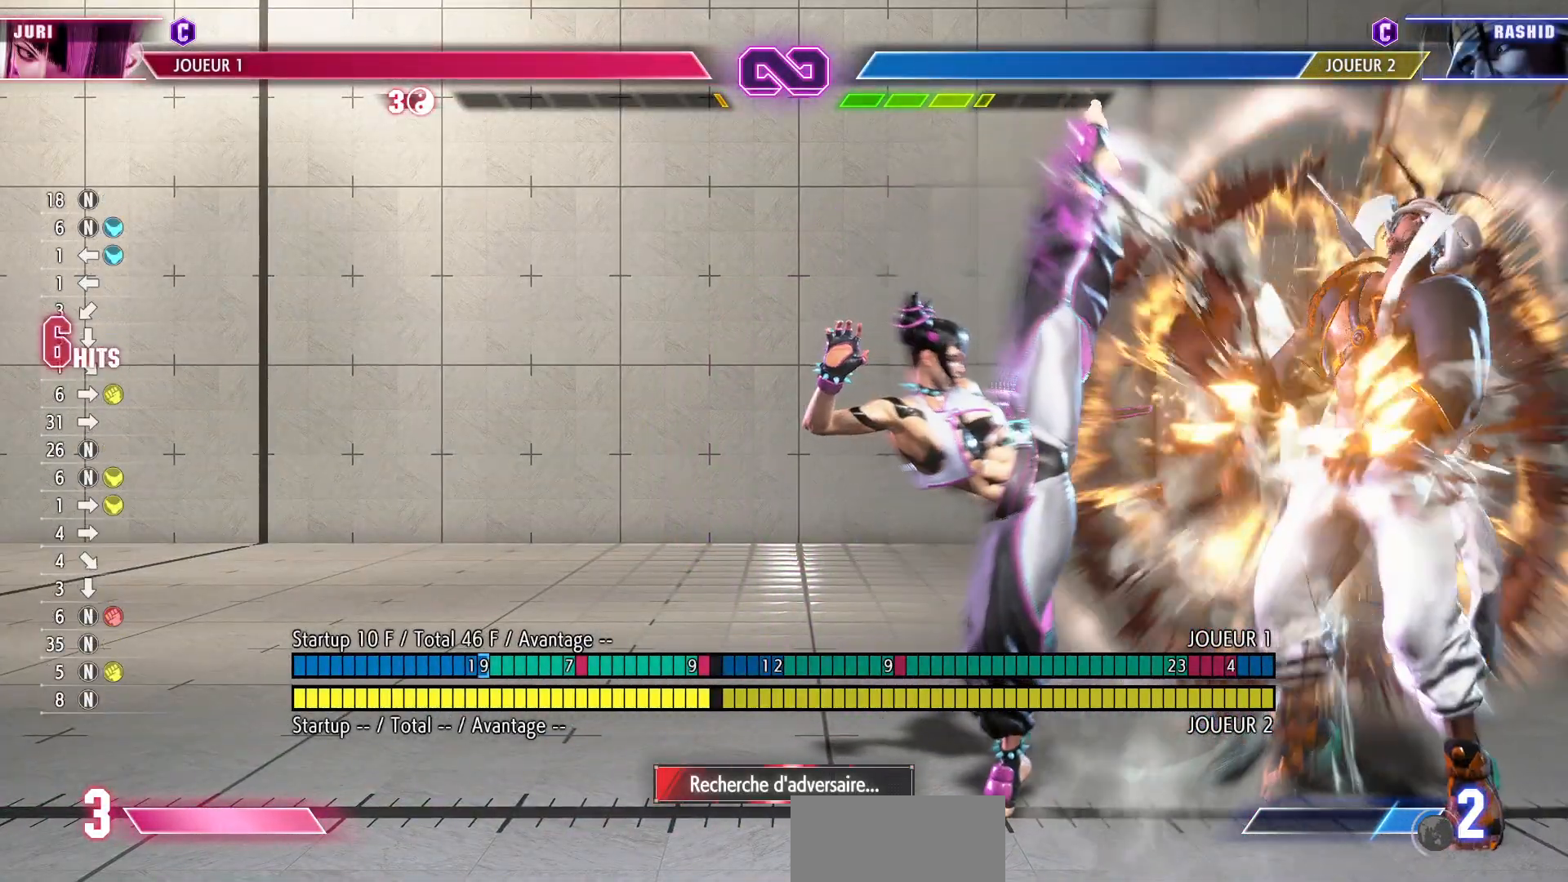
{"dt_ms": 500, "buttons": [], "left_stick": "center", "events": [[83, "left_stick", "left"], [233, "left_stick", "down"], [317, "left_stick", "right"], [333, "CROSS", "down"], [383, "left_stick", "center"], [417, "CROSS", "up"]]}